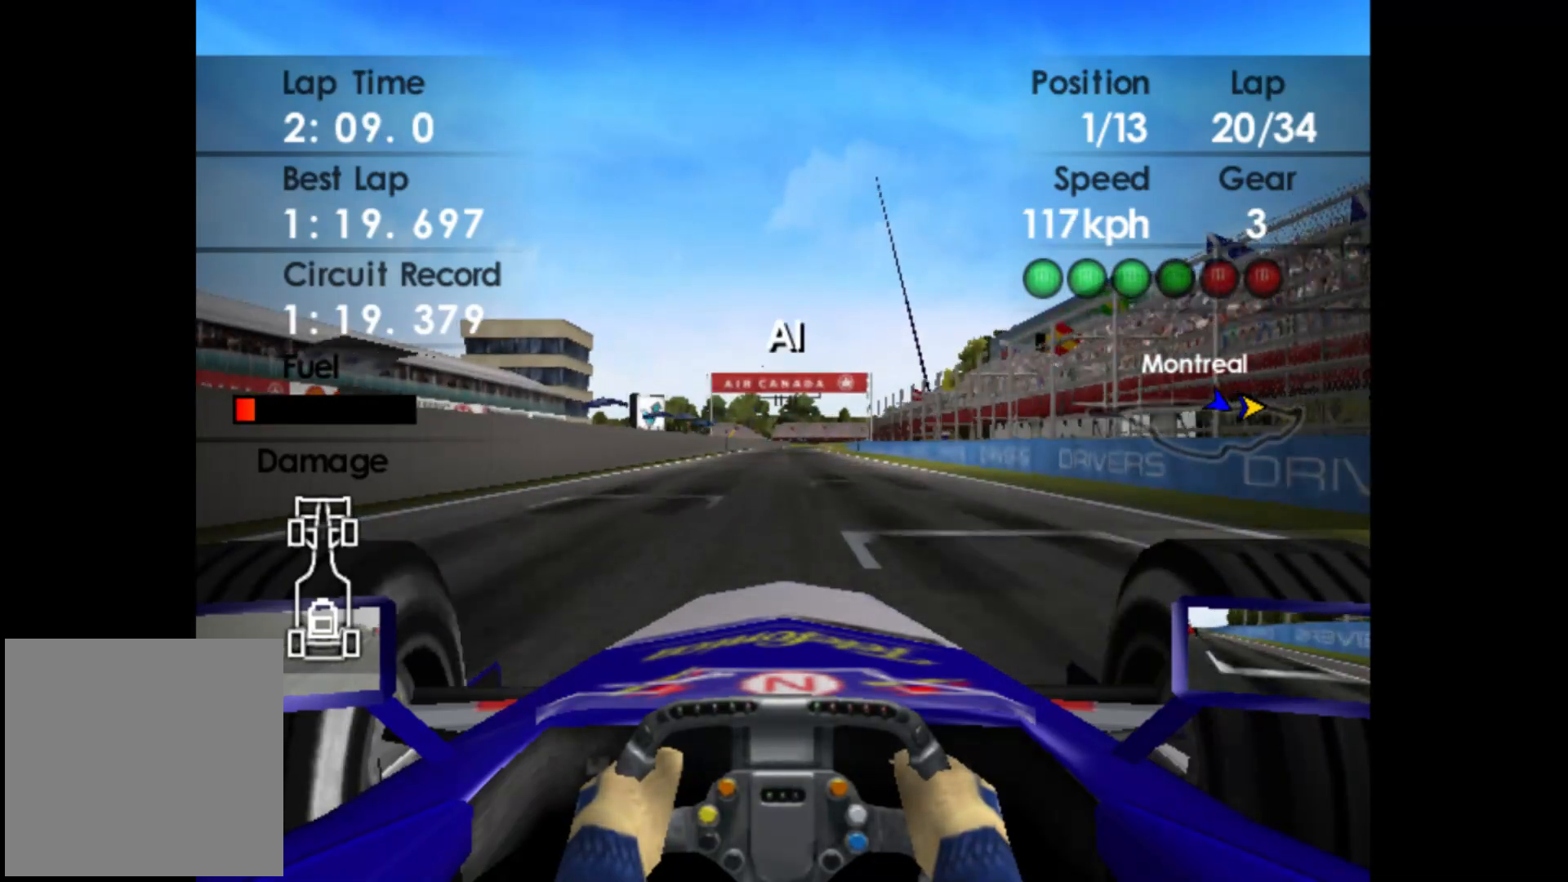
Gameplay with a controller (Xbox layout); each line is a JSON object with the inputs held at the frame after it. "events" lists button and stick changes between this image and that frame as [ms after this image, input, new state], when the widget could be followed in between. Not read: right_stick.
{"buttons": ["R2"], "left_stick": "center", "events": [[200, "R2", "down"]]}
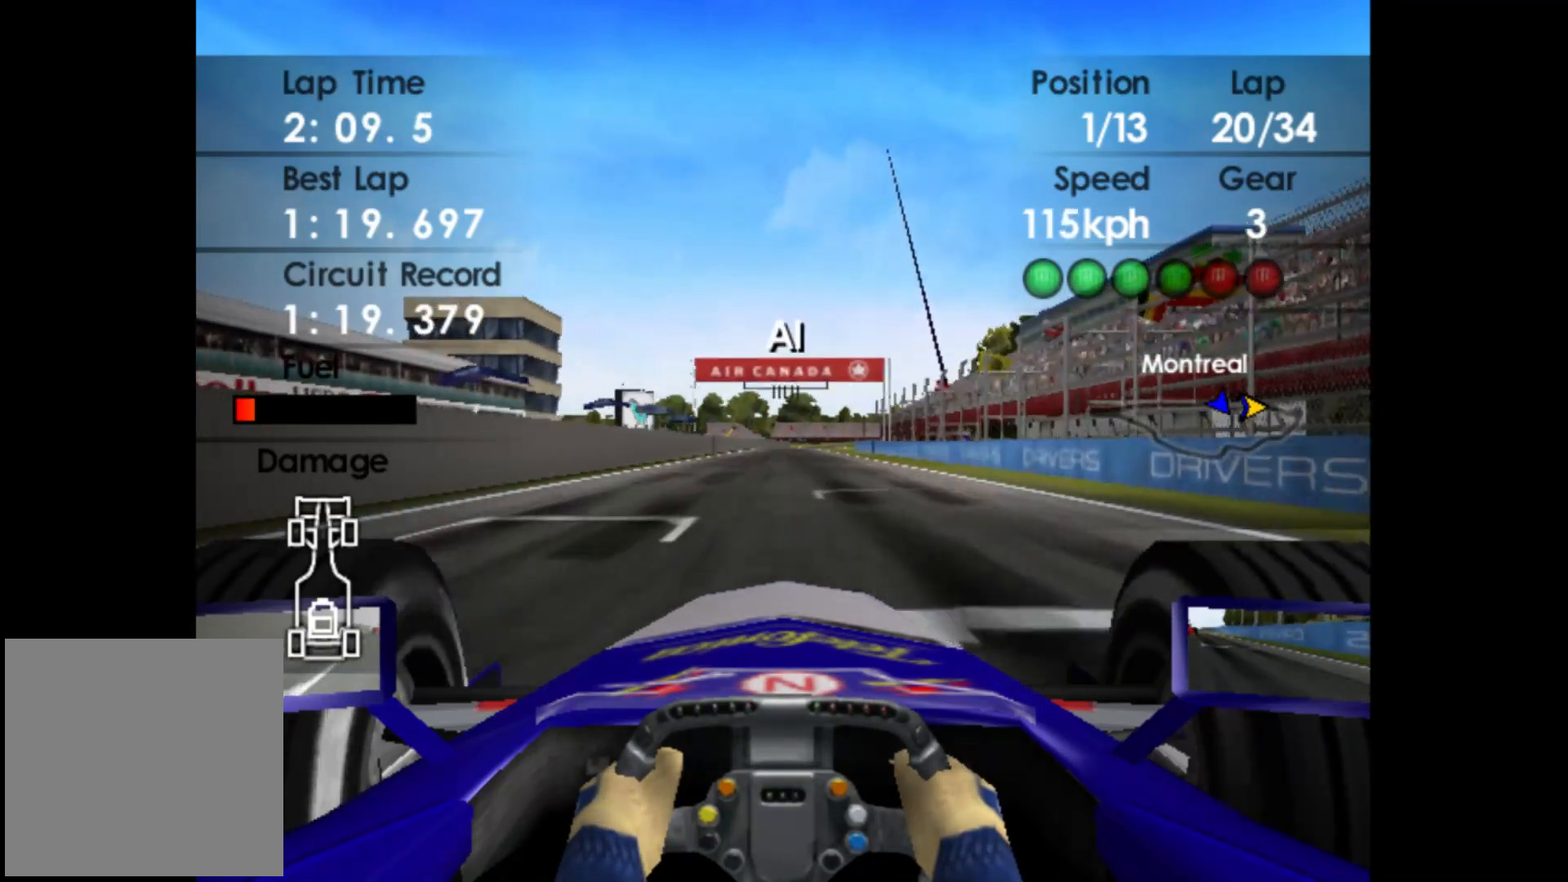
{"buttons": ["R2"], "left_stick": "center", "events": []}
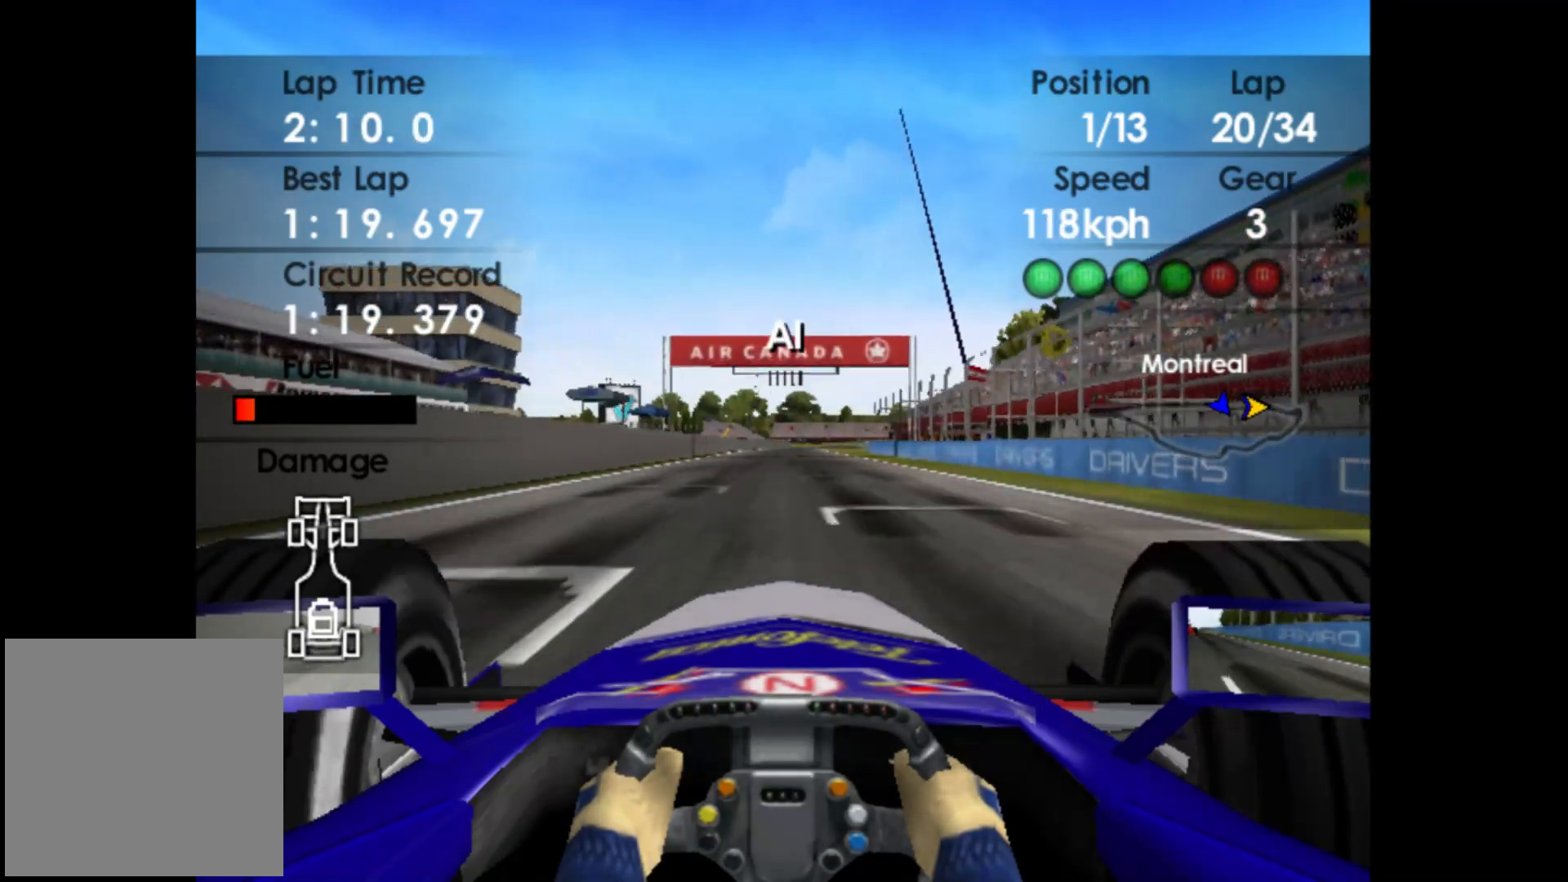
{"buttons": ["R2"], "left_stick": "center", "events": []}
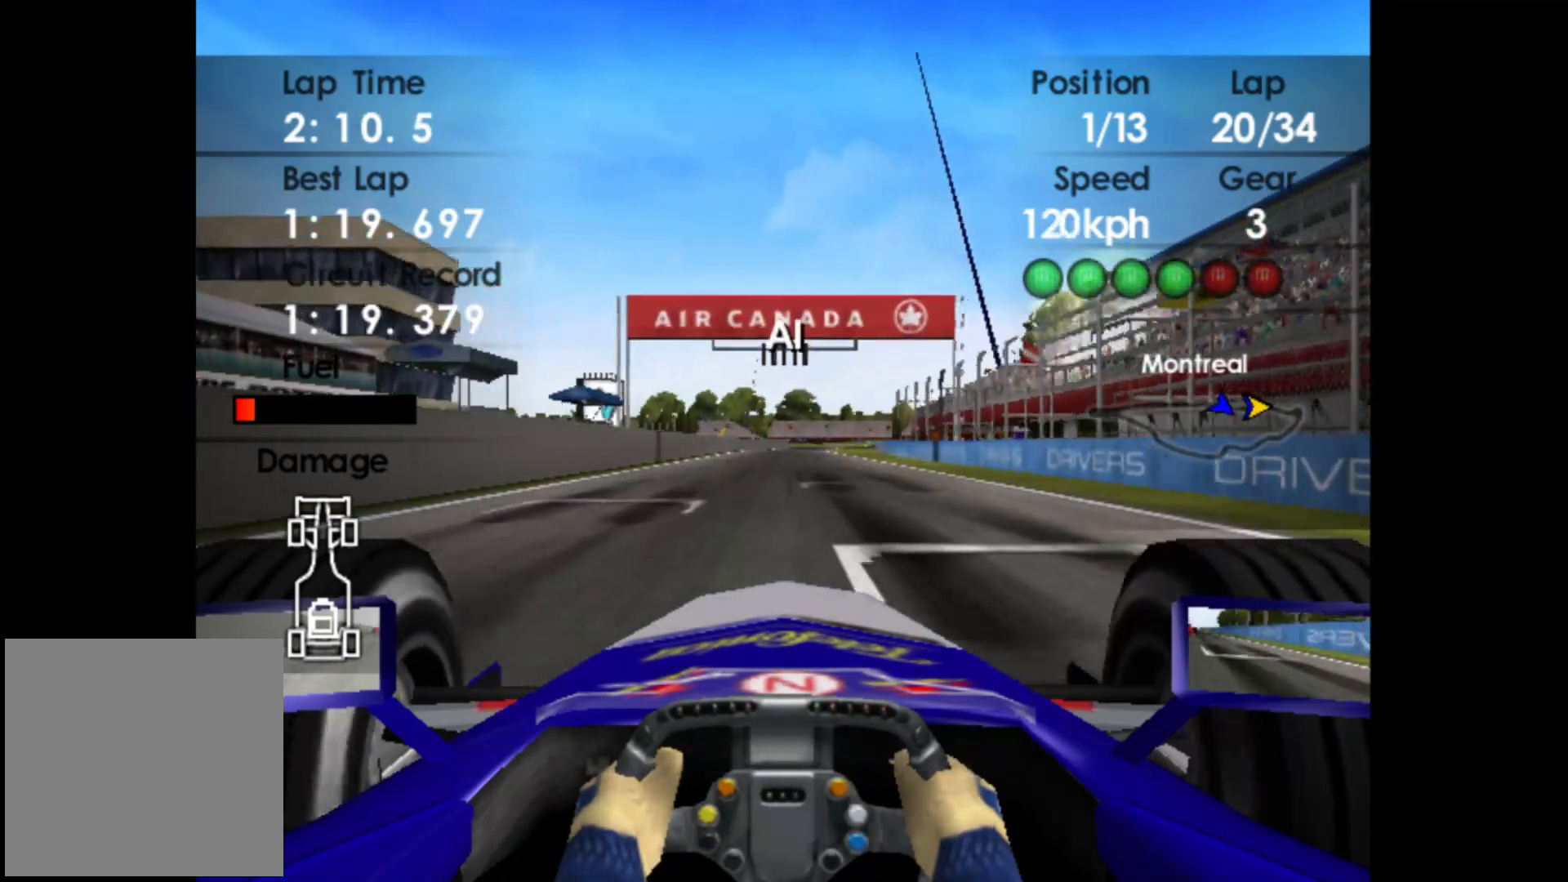
{"buttons": ["R2"], "left_stick": "center", "events": []}
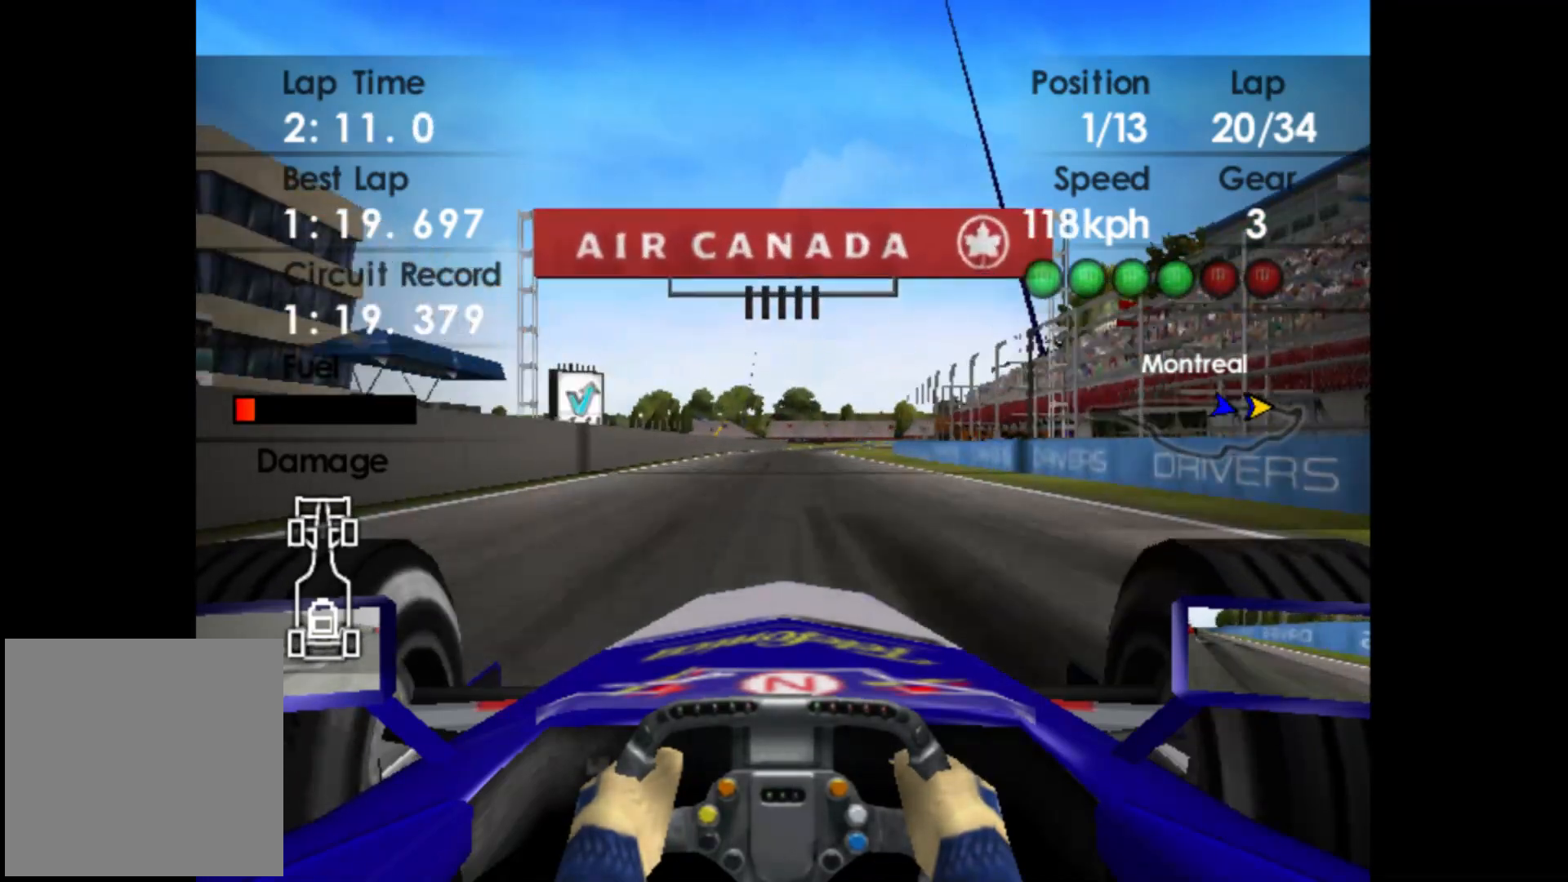
{"buttons": ["R2"], "left_stick": "center", "events": []}
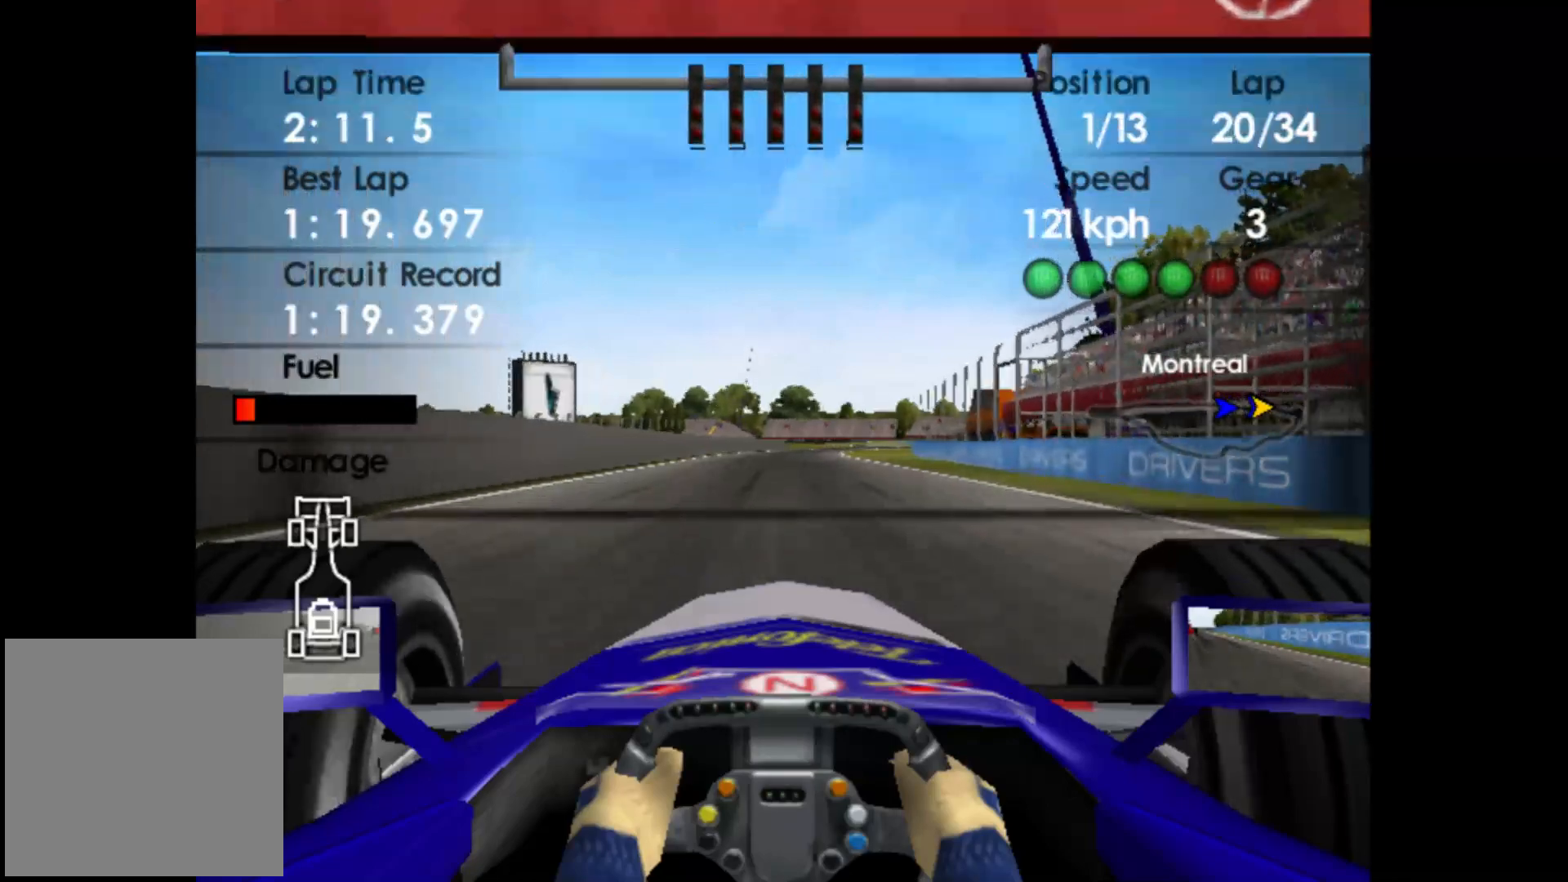
{"buttons": ["R2"], "left_stick": "center", "events": []}
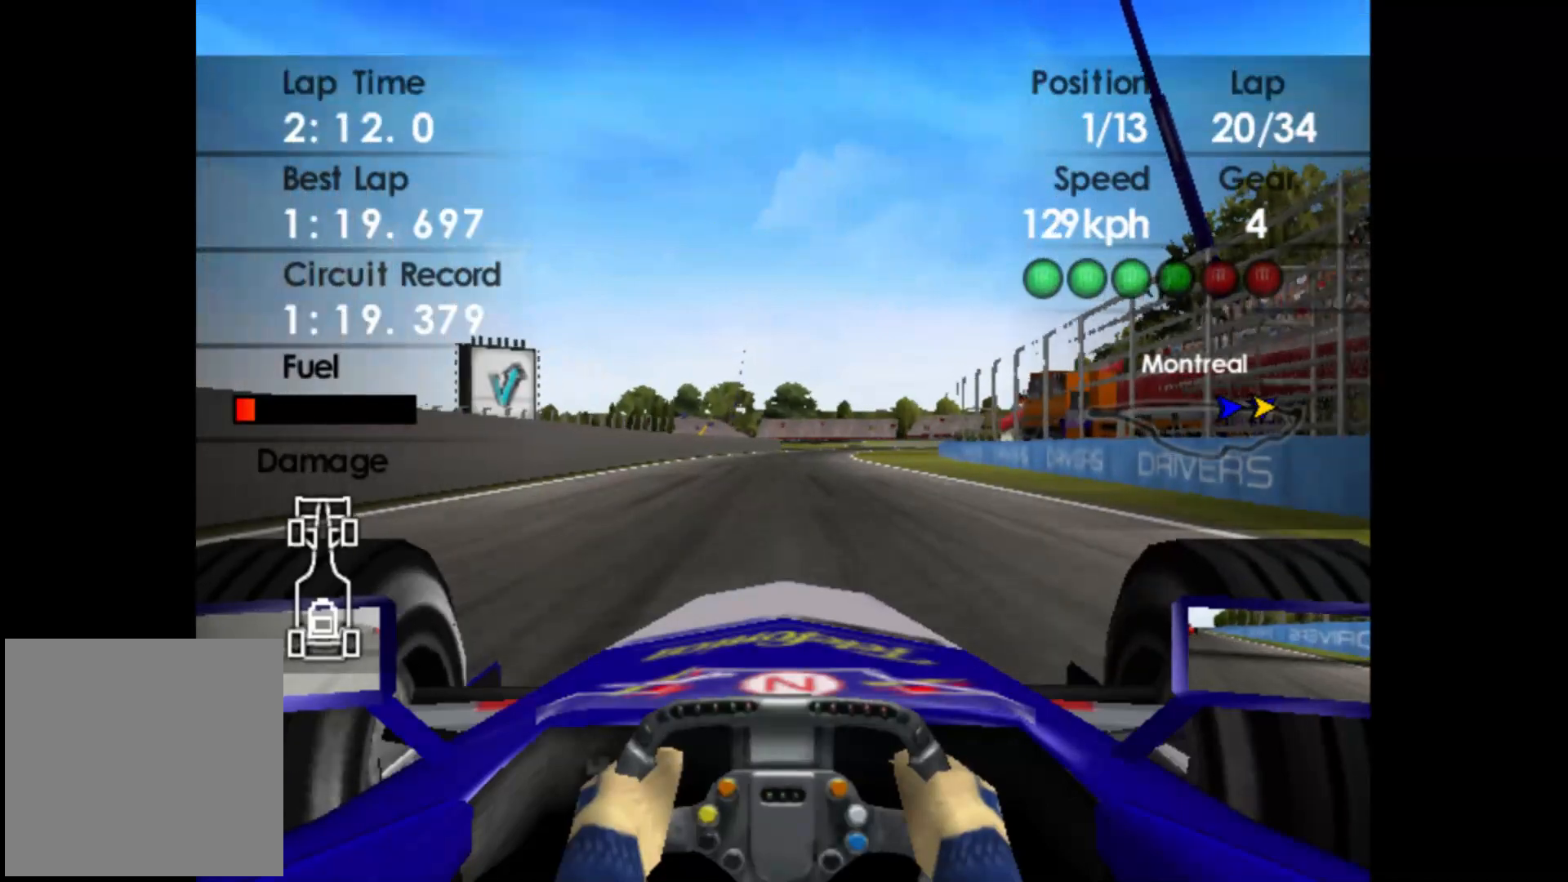
{"buttons": ["R2"], "left_stick": "center", "events": []}
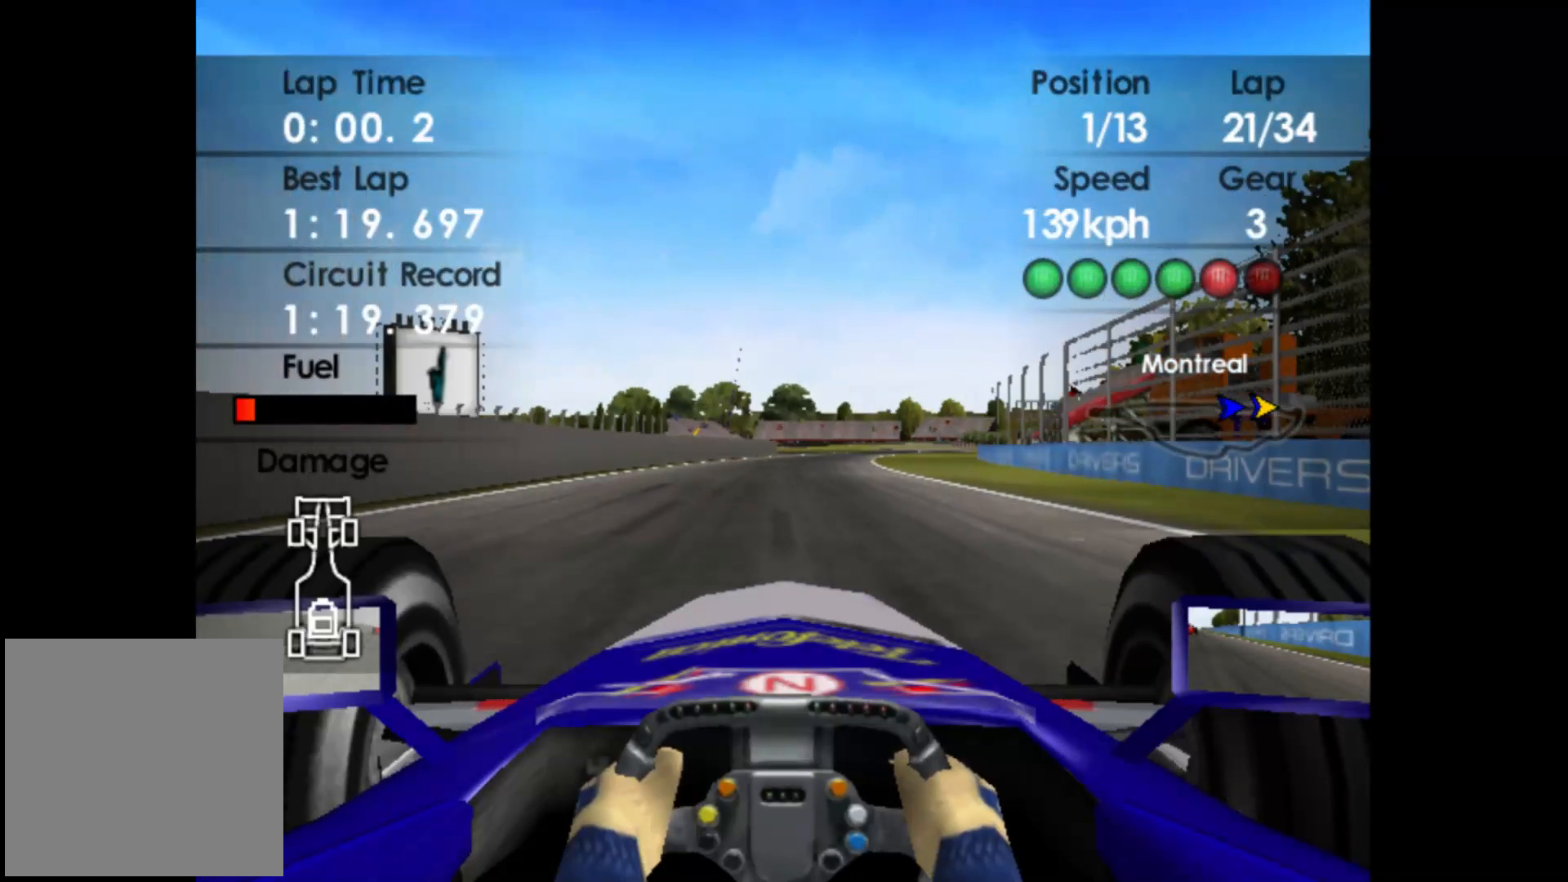
{"buttons": ["R2"], "left_stick": "right", "events": [[417, "A", "down"], [500, "A", "up"], [500, "left_stick", "right"]]}
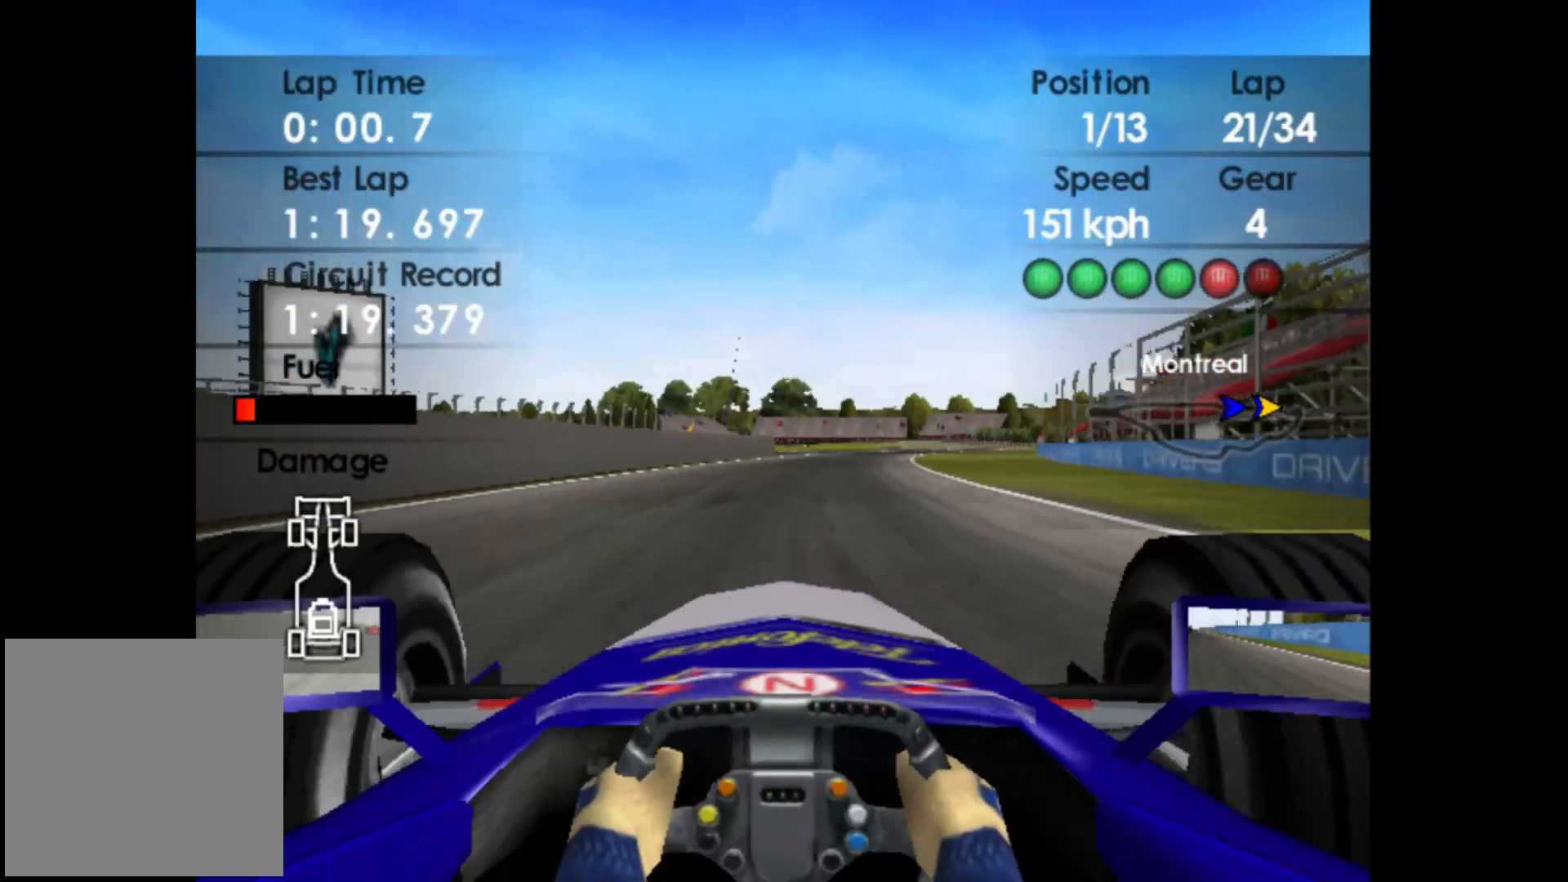
{"buttons": ["R2"], "left_stick": "right", "events": []}
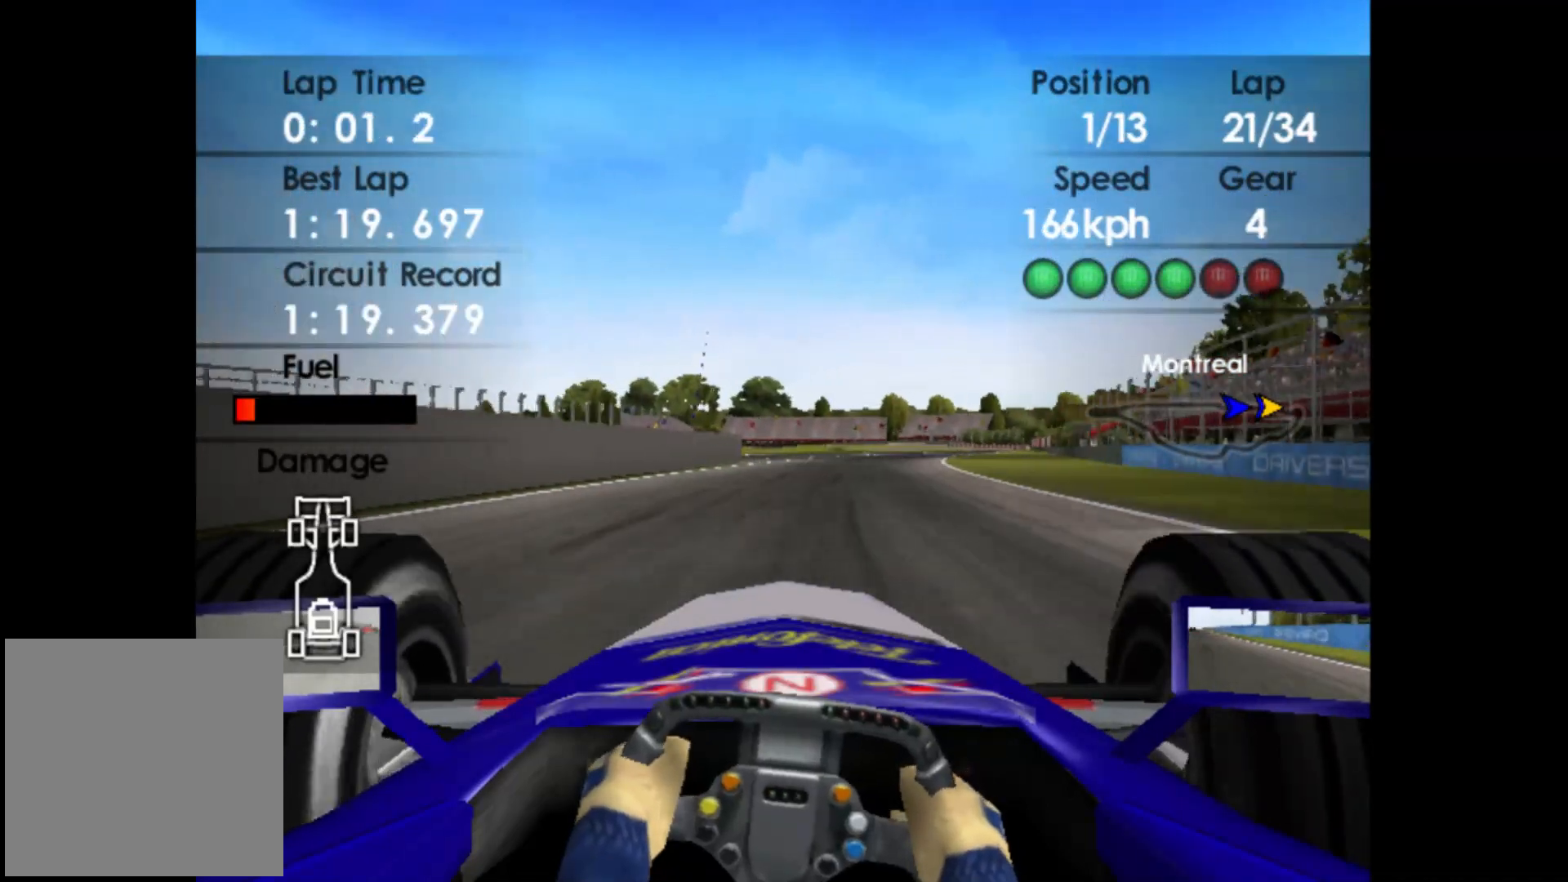
{"buttons": ["R2"], "left_stick": "right", "events": []}
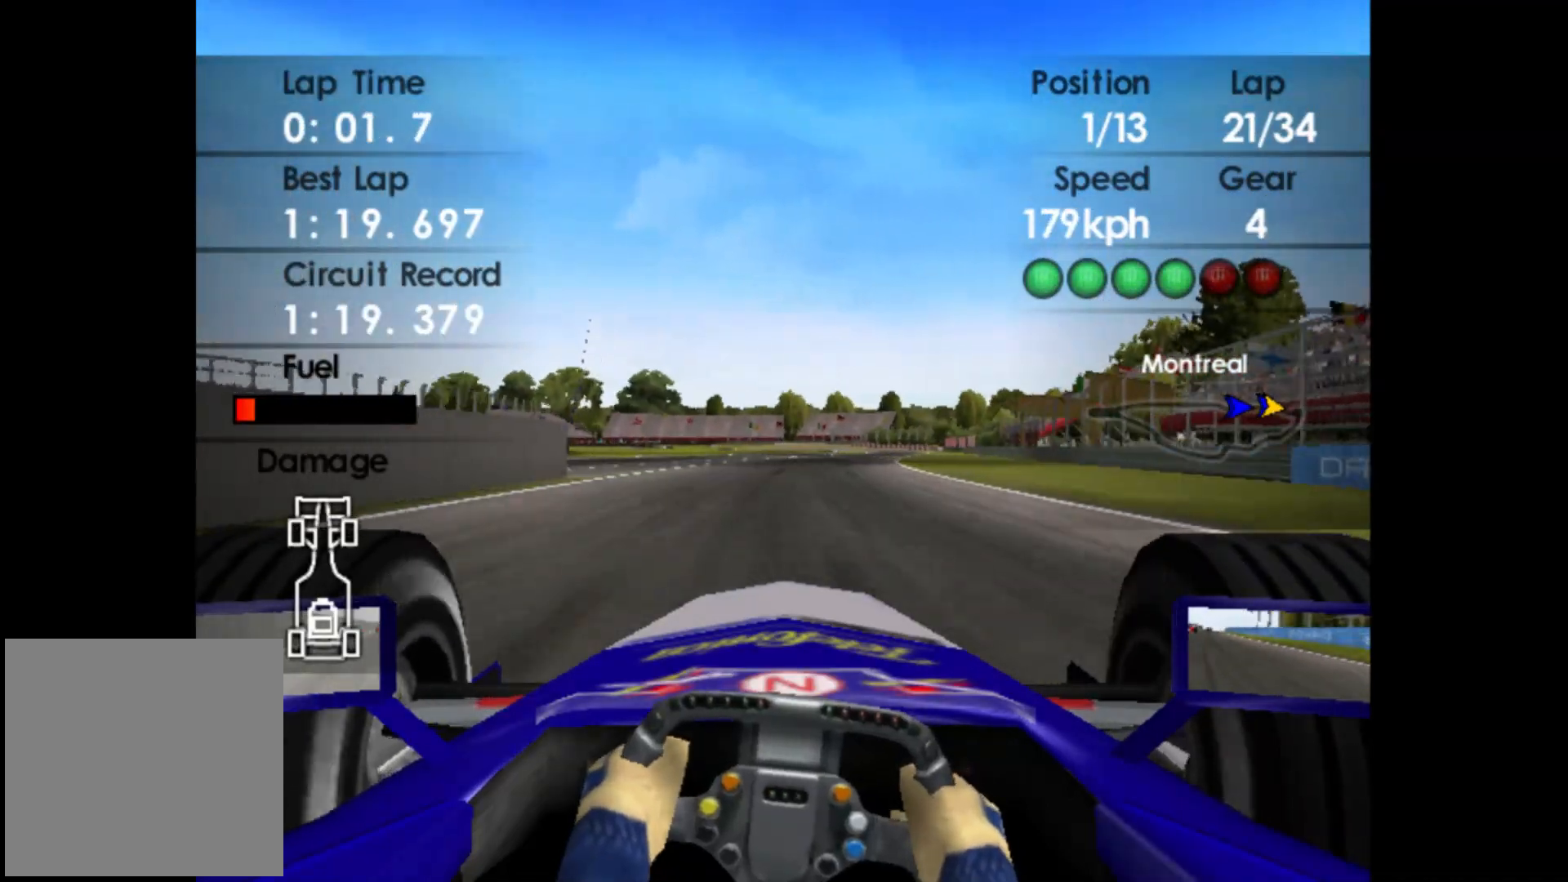
{"buttons": ["R2"], "left_stick": "right", "events": []}
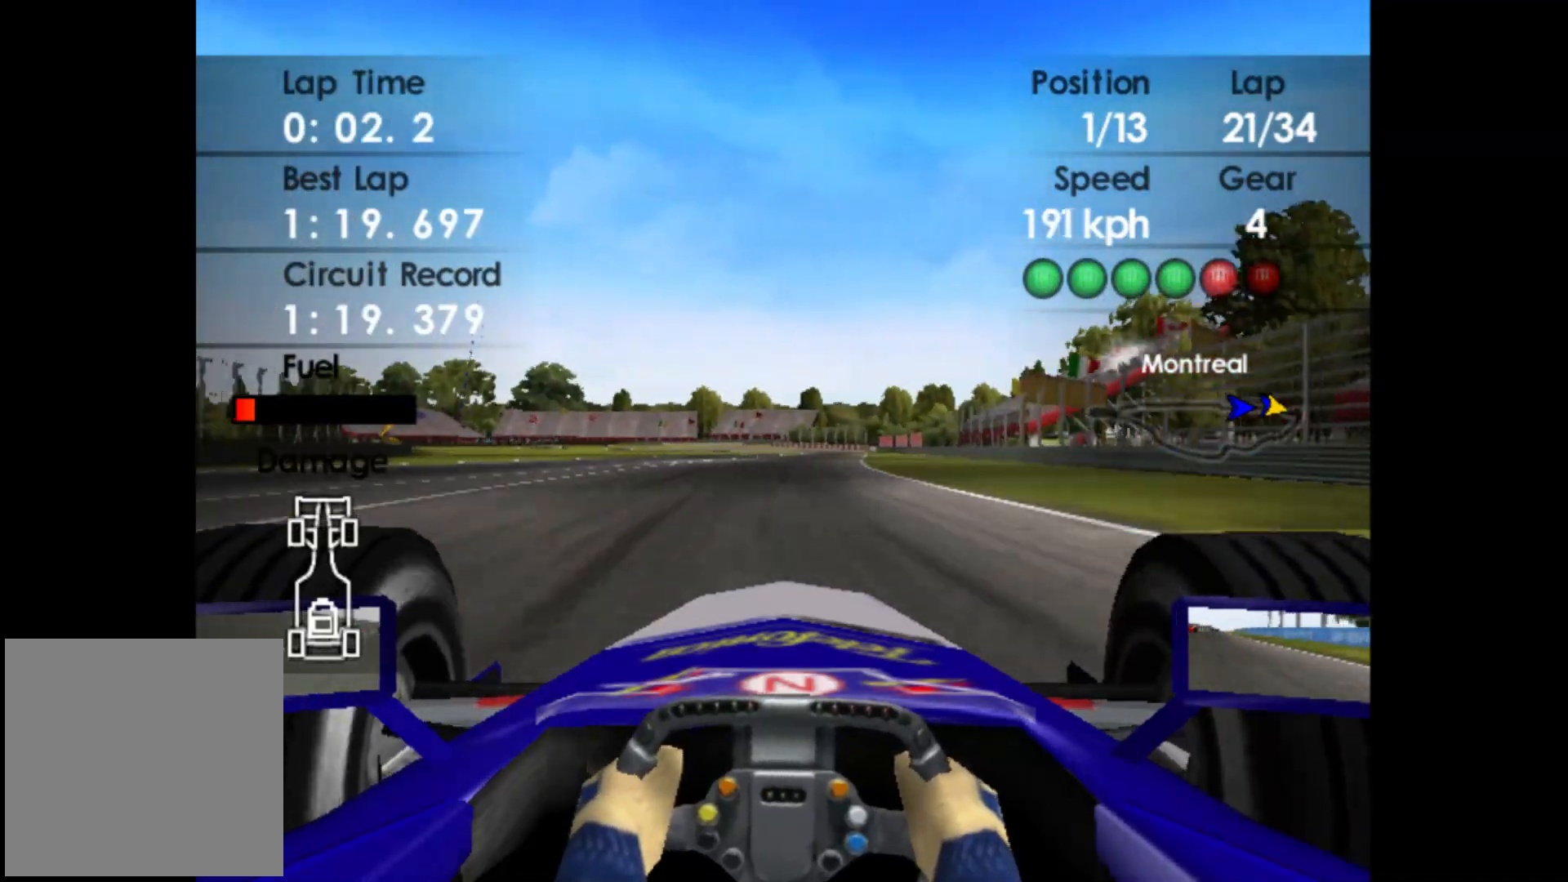
{"buttons": ["R2"], "left_stick": "right", "events": [[150, "A", "down"], [283, "A", "up"]]}
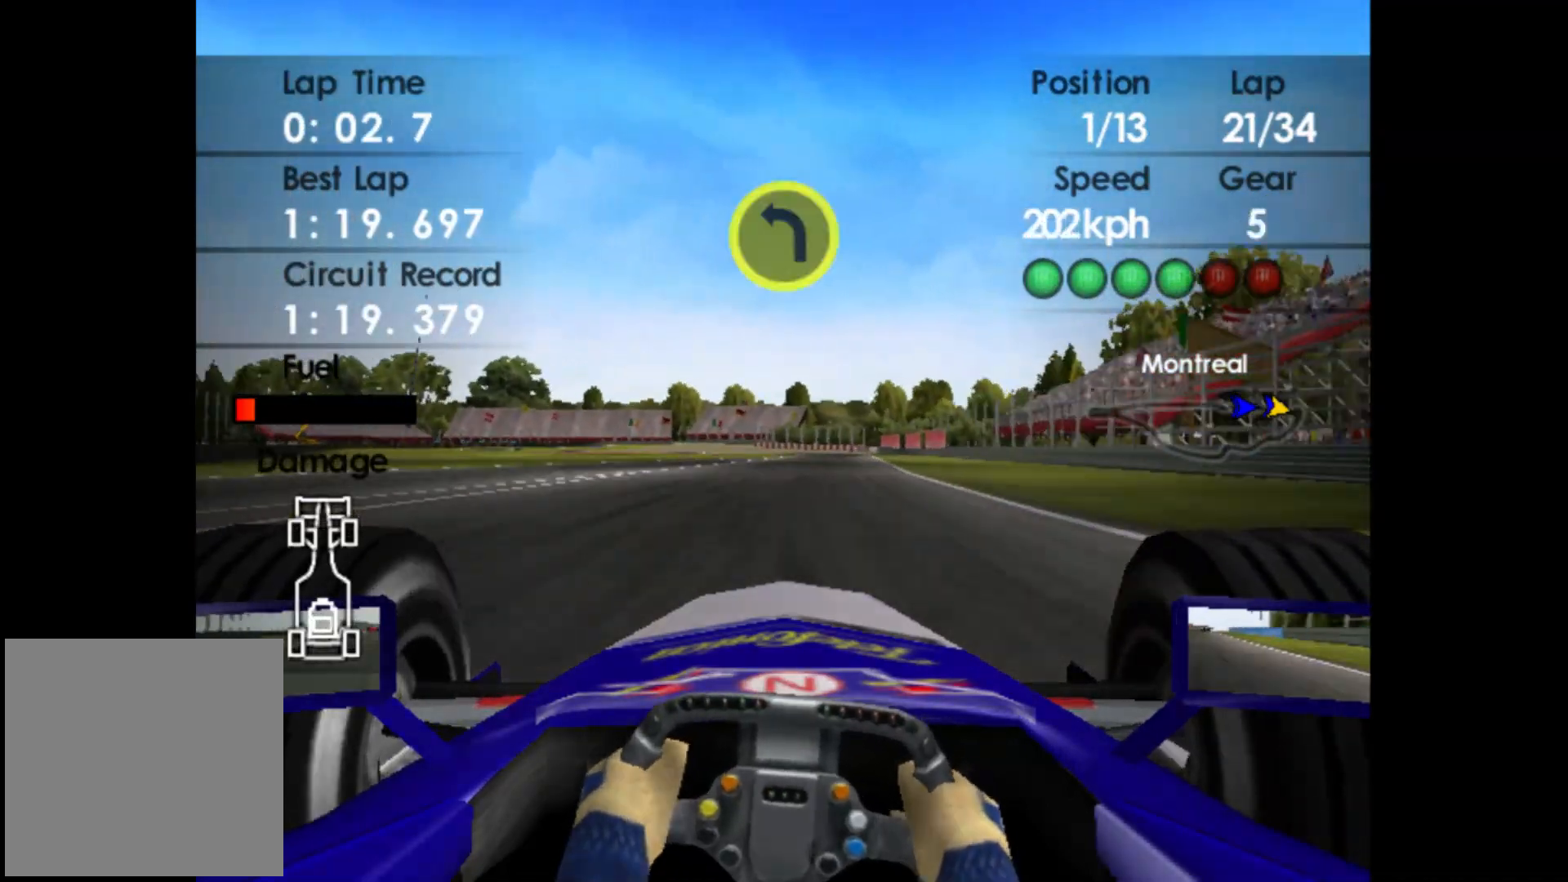
{"buttons": ["R2"], "left_stick": "center", "events": [[450, "left_stick", "center"]]}
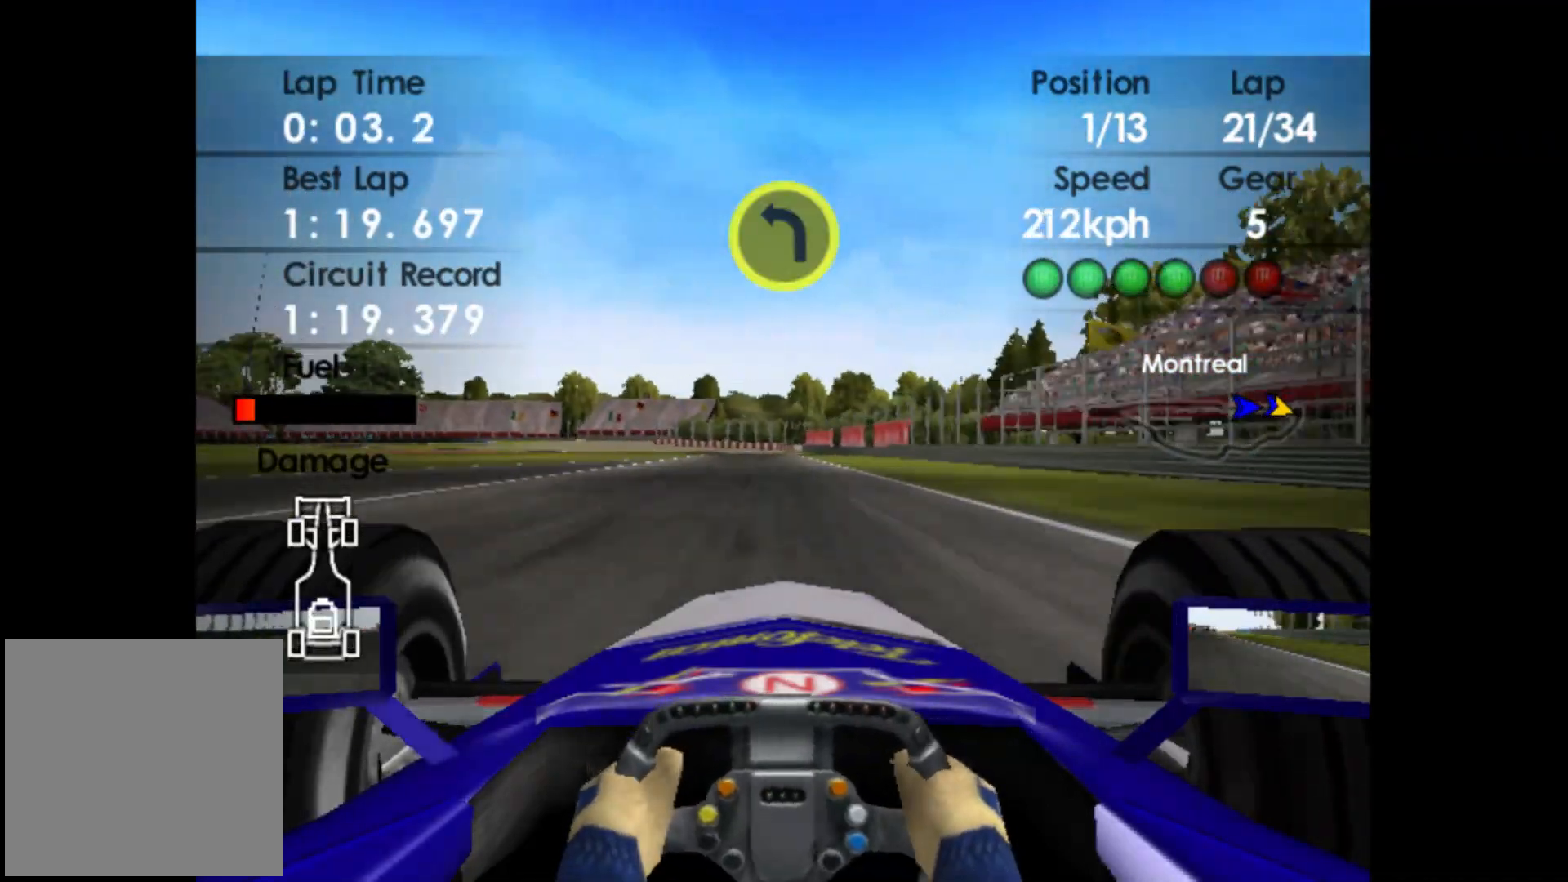
{"buttons": ["R2"], "left_stick": "center", "events": [[267, "left_stick", "right"], [450, "left_stick", "center"]]}
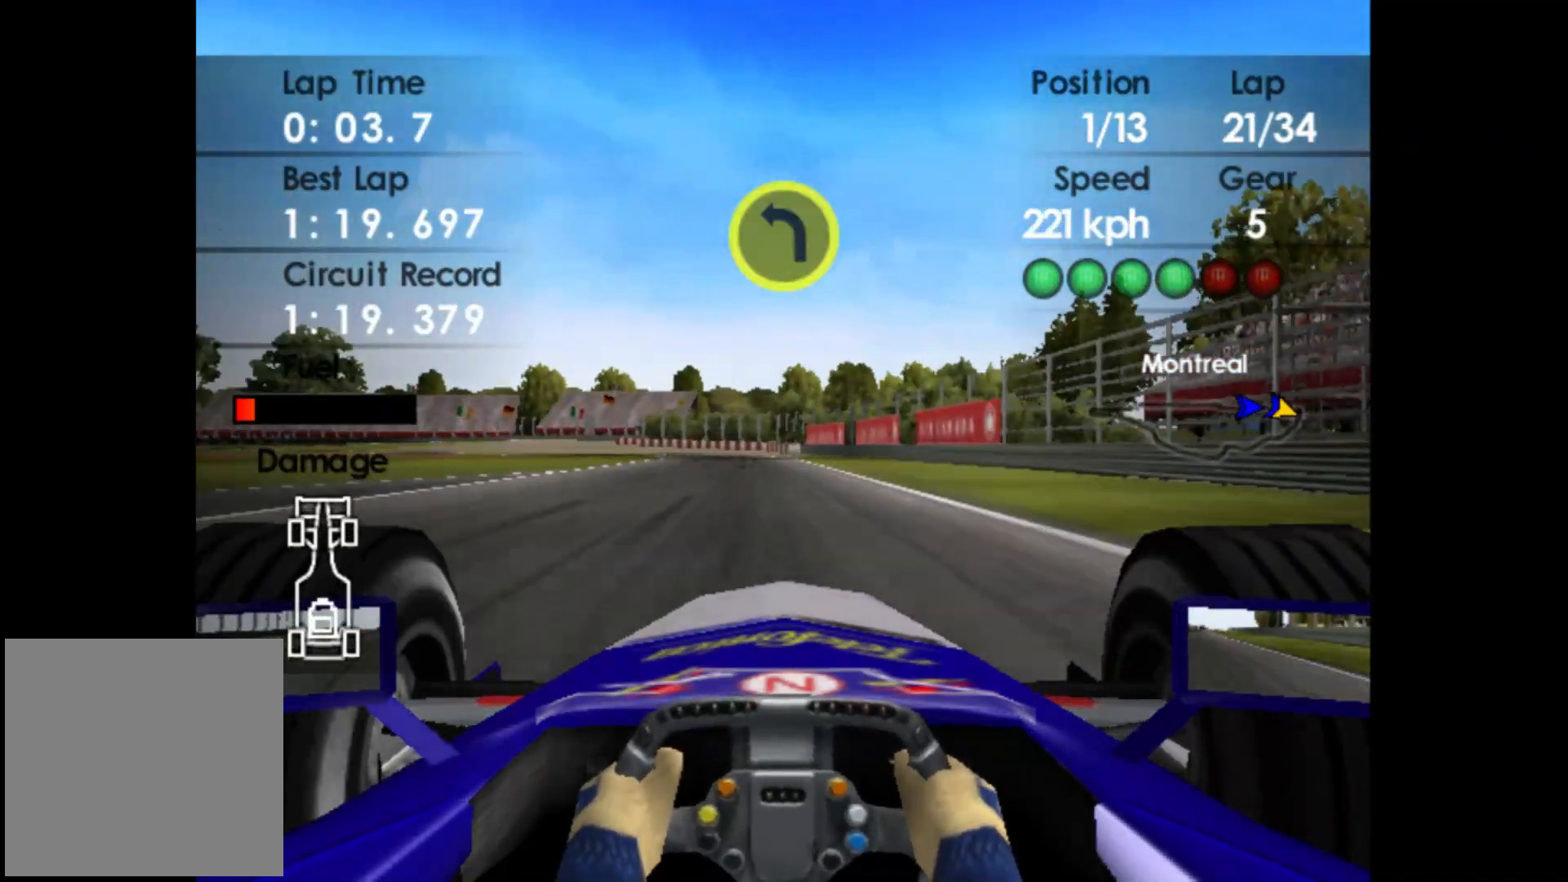
{"buttons": ["L2"], "left_stick": "left", "events": [[250, "left_stick", "left"], [317, "L2", "down"], [317, "R2", "up"]]}
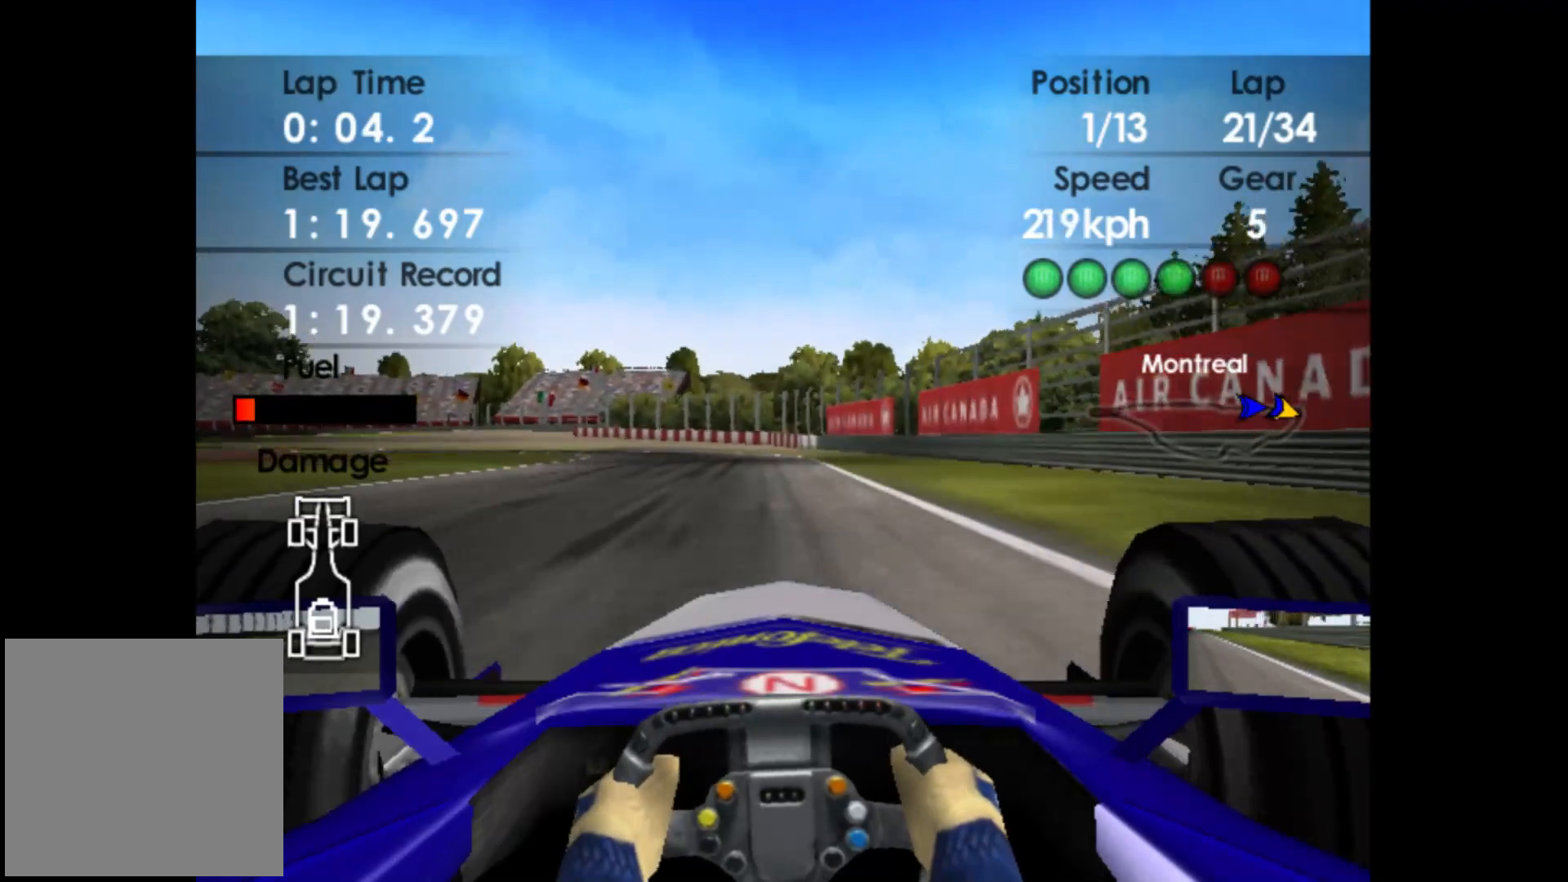
{"buttons": [], "left_stick": "left", "events": [[33, "X", "down"], [133, "X", "up"], [283, "X", "down"], [367, "X", "up"], [383, "L2", "up"]]}
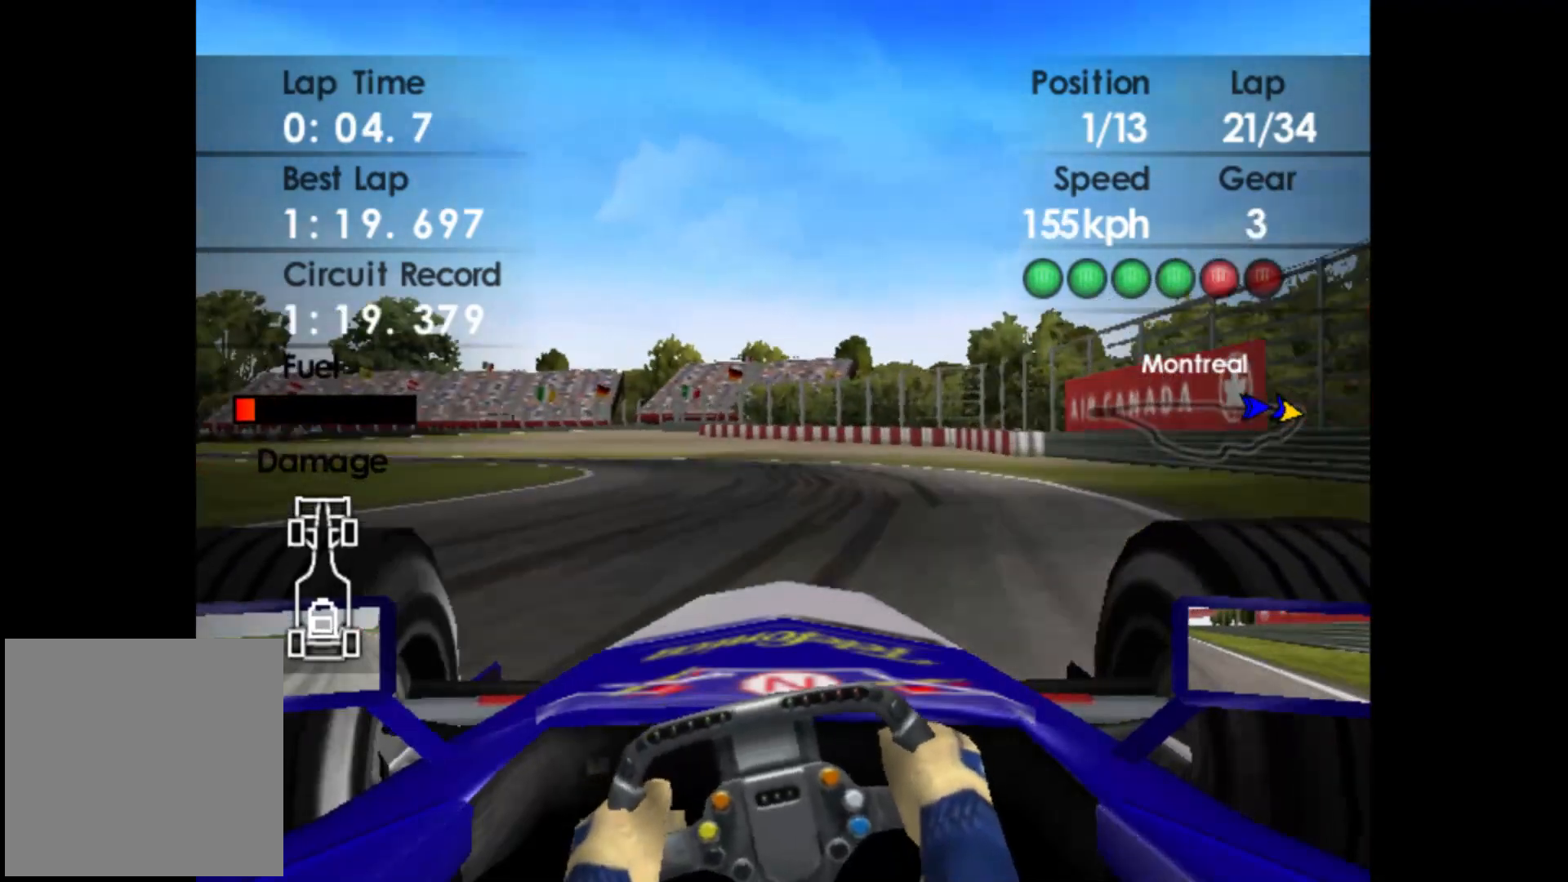
{"buttons": [], "left_stick": "left", "events": []}
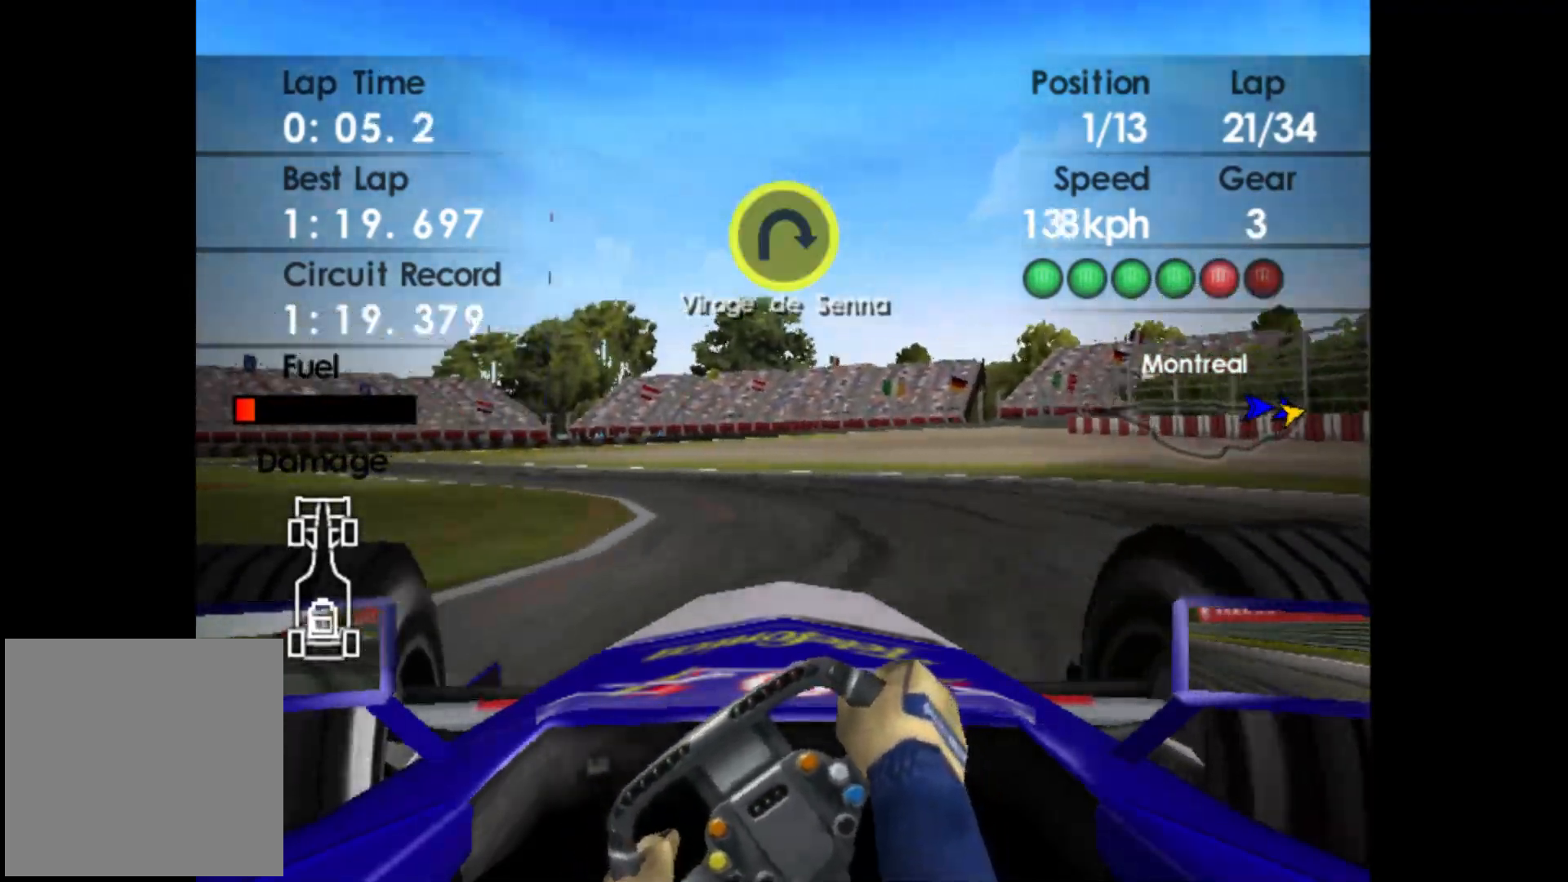
{"buttons": ["R2"], "left_stick": "left", "events": [[250, "R2", "down"]]}
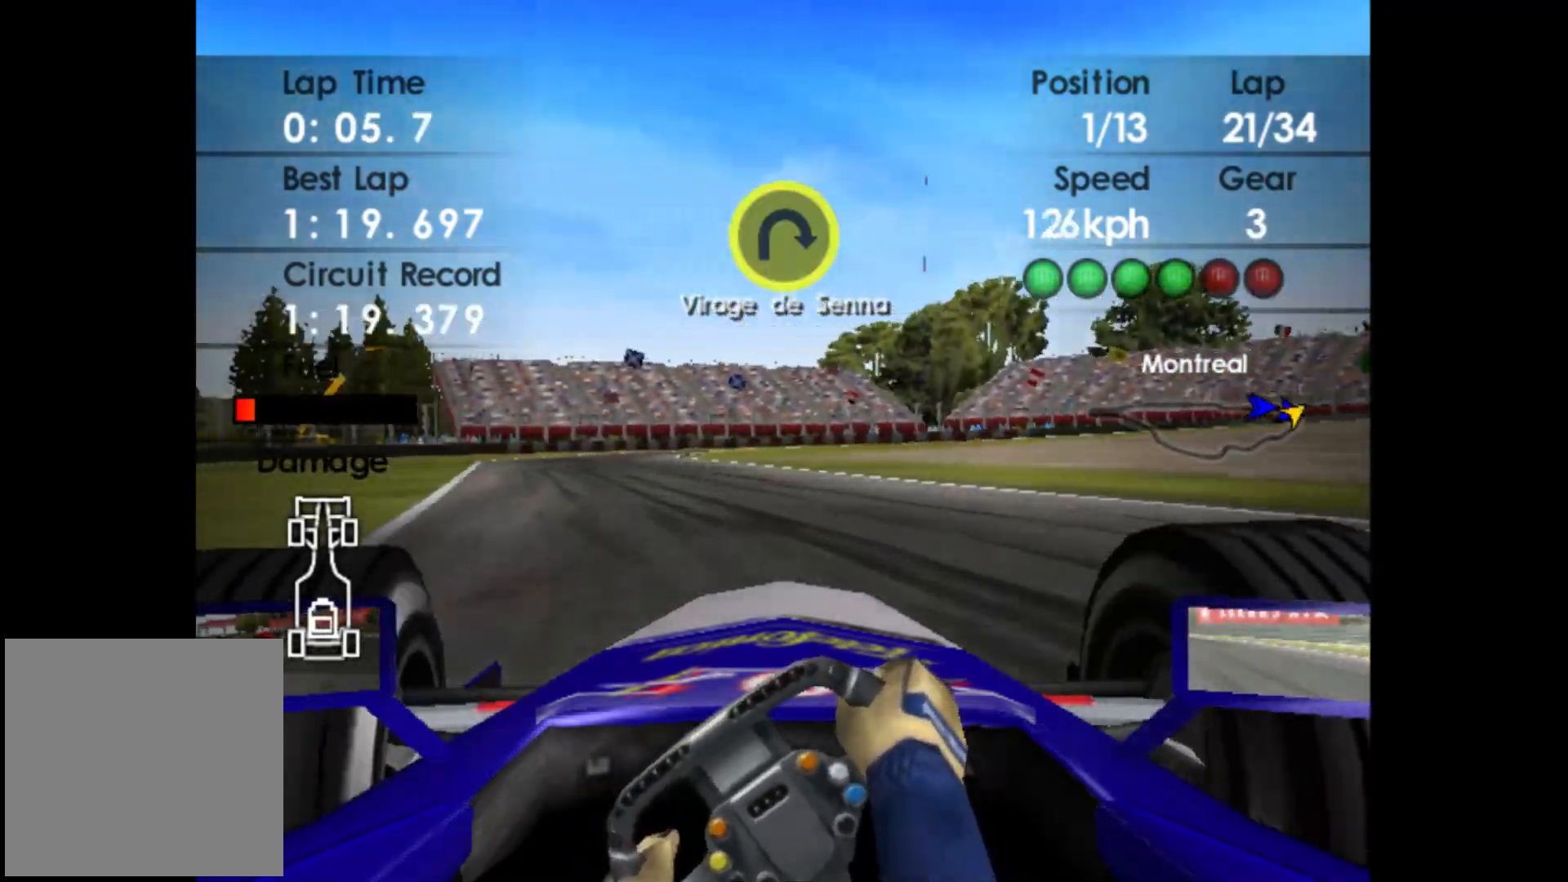
{"buttons": ["R2"], "left_stick": "right", "events": [[333, "left_stick", "center"], [500, "left_stick", "right"]]}
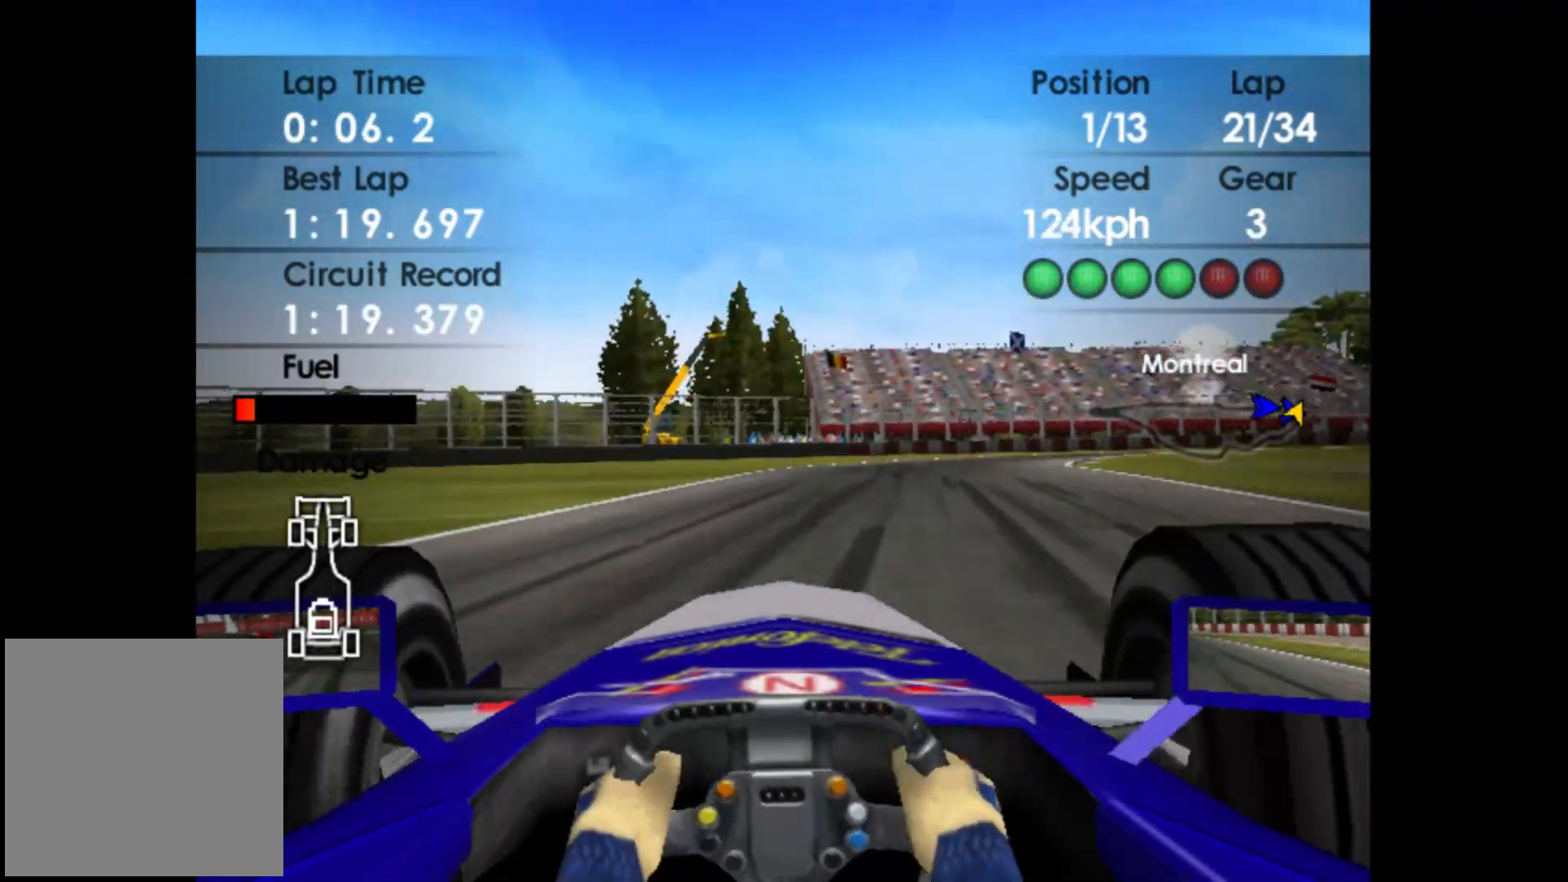
{"buttons": [], "left_stick": "right", "events": [[217, "R2", "up"]]}
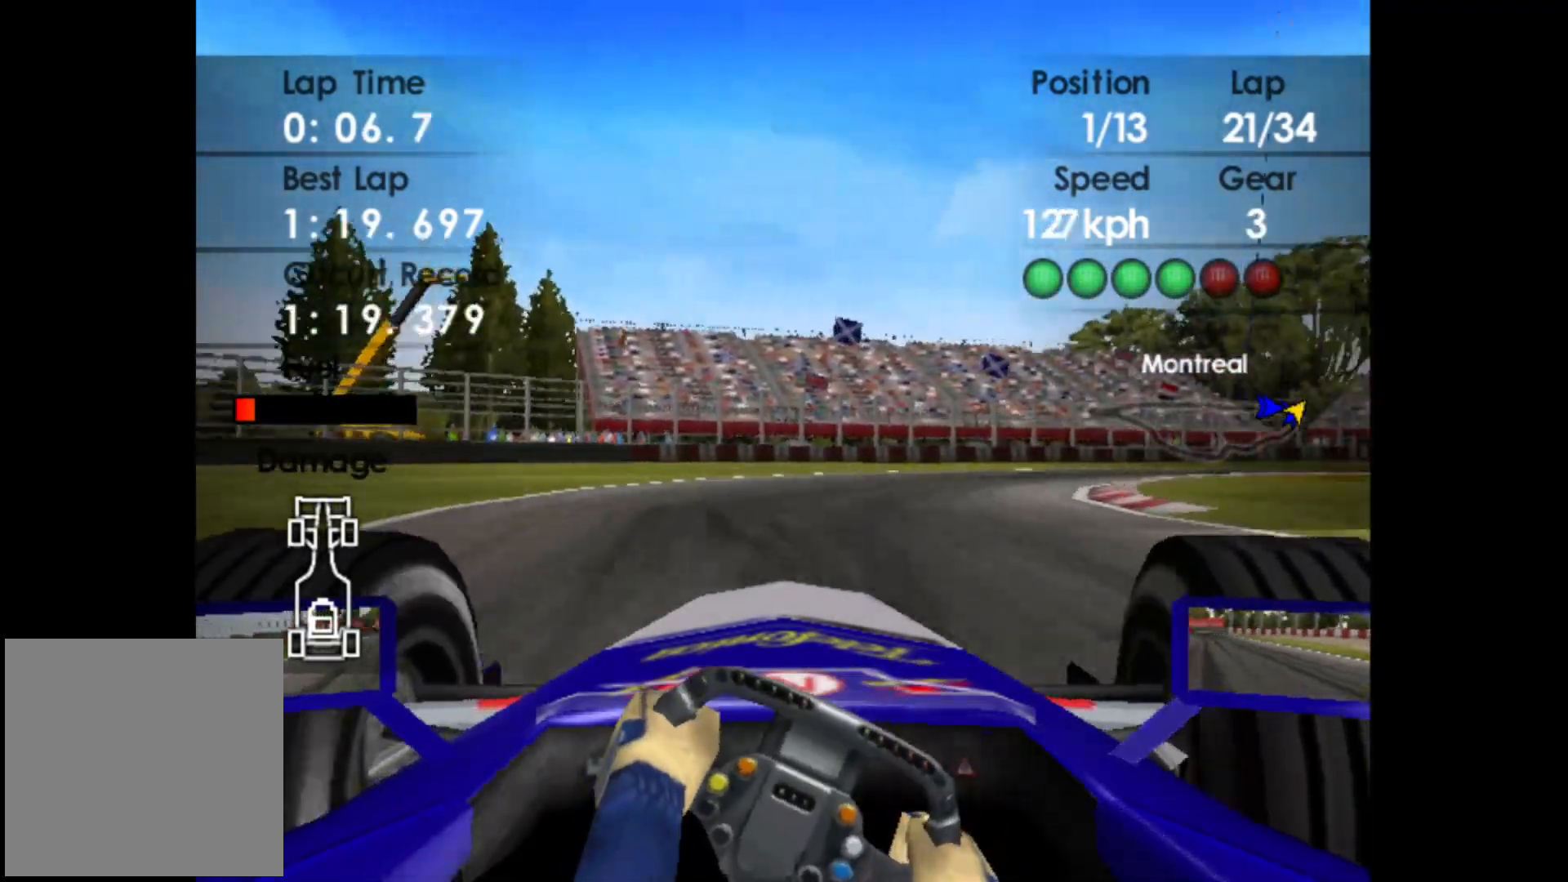
{"buttons": [], "left_stick": "right", "events": []}
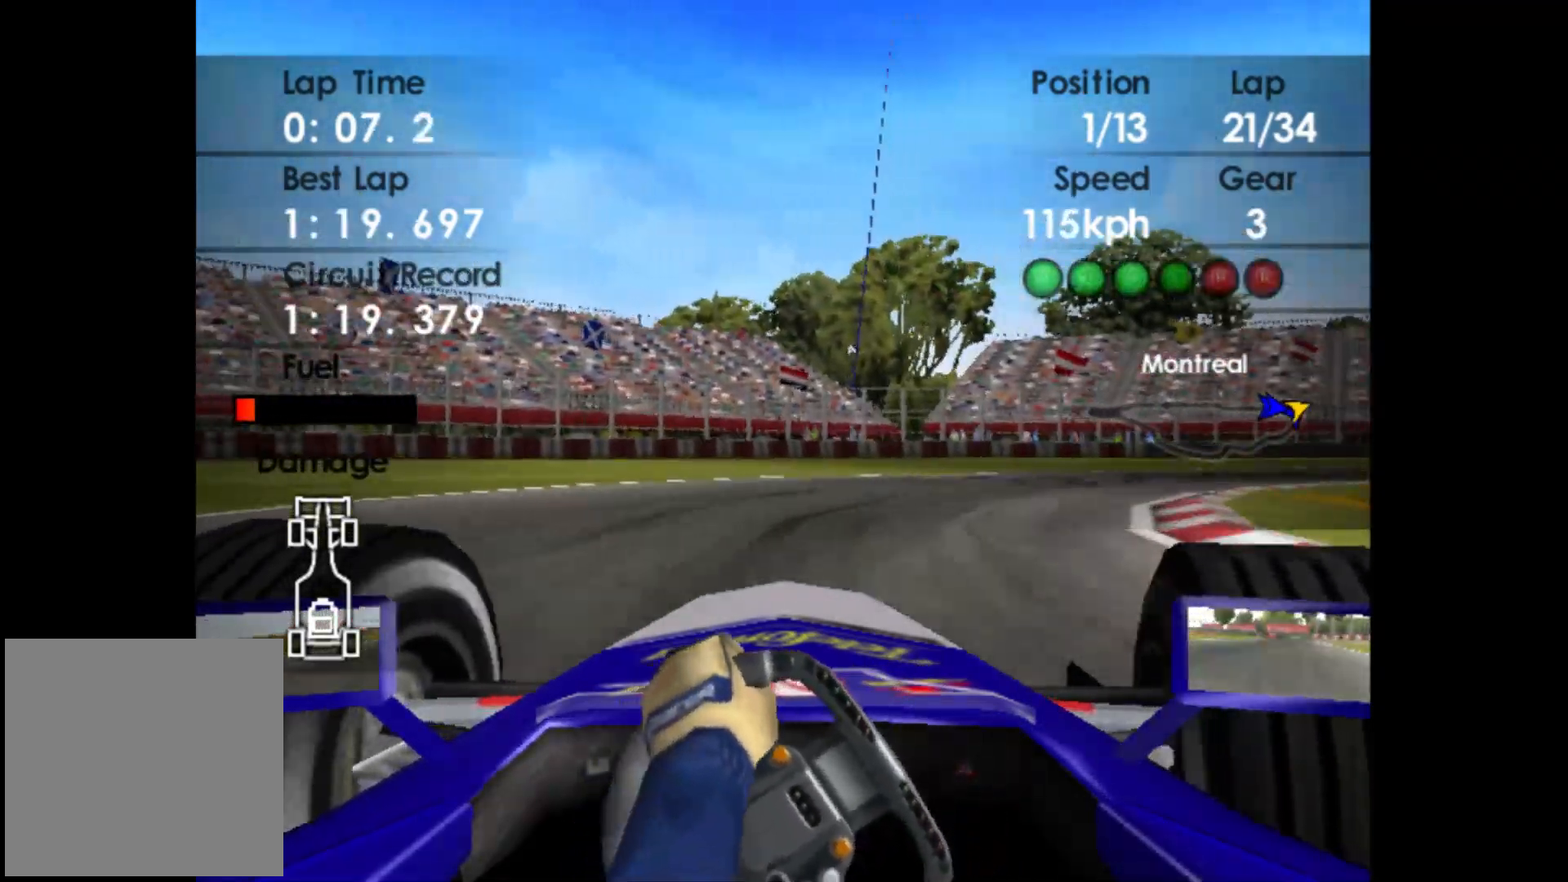
{"buttons": [], "left_stick": "right", "events": [[183, "X", "down"], [300, "X", "up"]]}
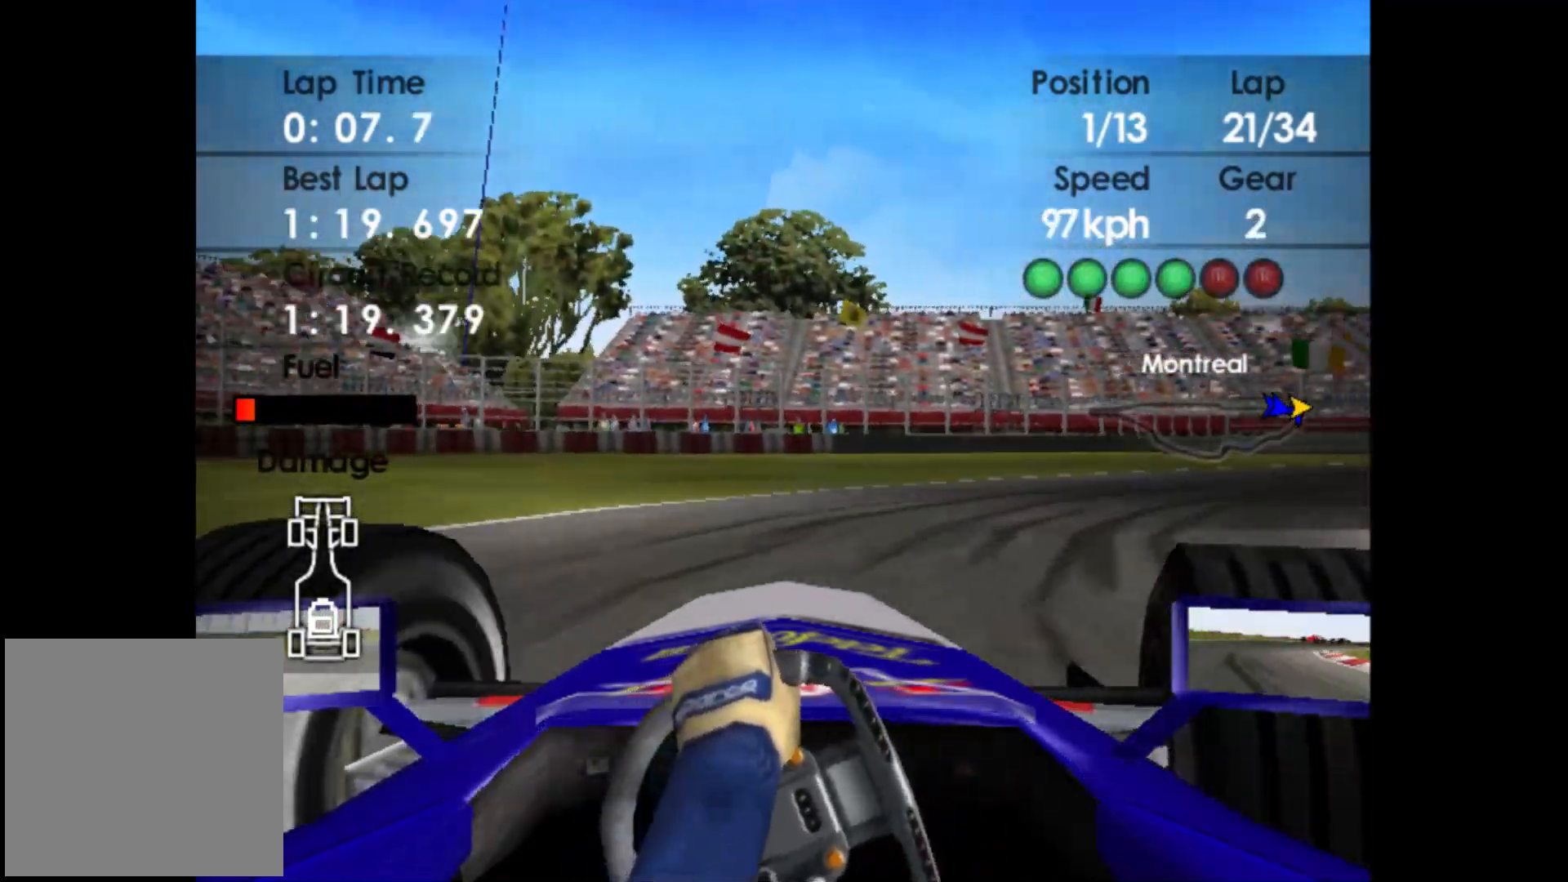
{"buttons": [], "left_stick": "right", "events": []}
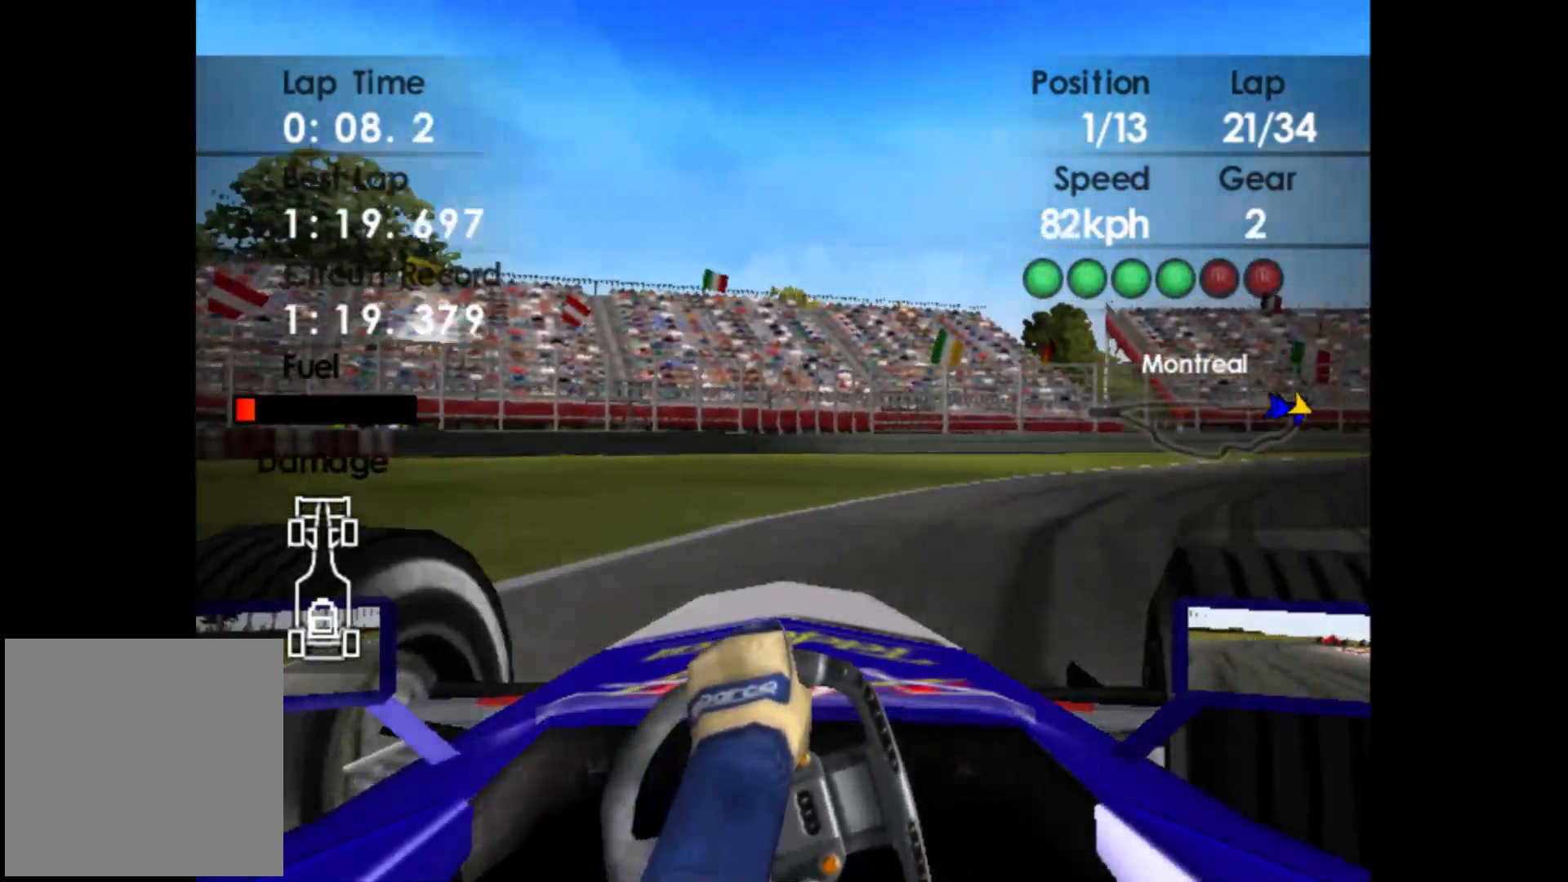
{"buttons": ["R2"], "left_stick": "right", "events": [[100, "R2", "down"]]}
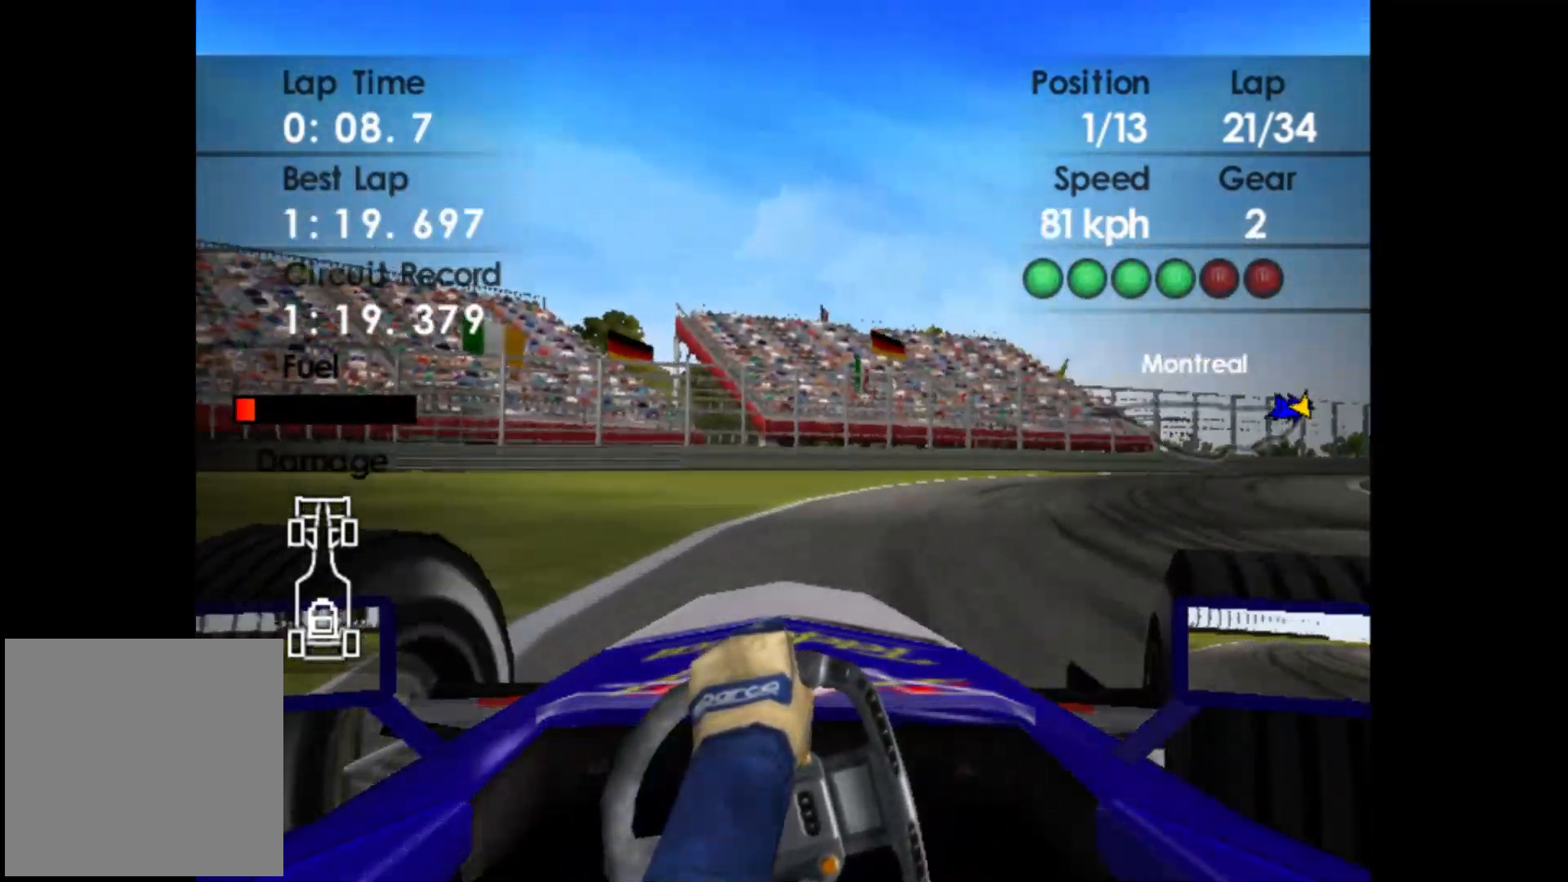
{"buttons": ["R2"], "left_stick": "right", "events": []}
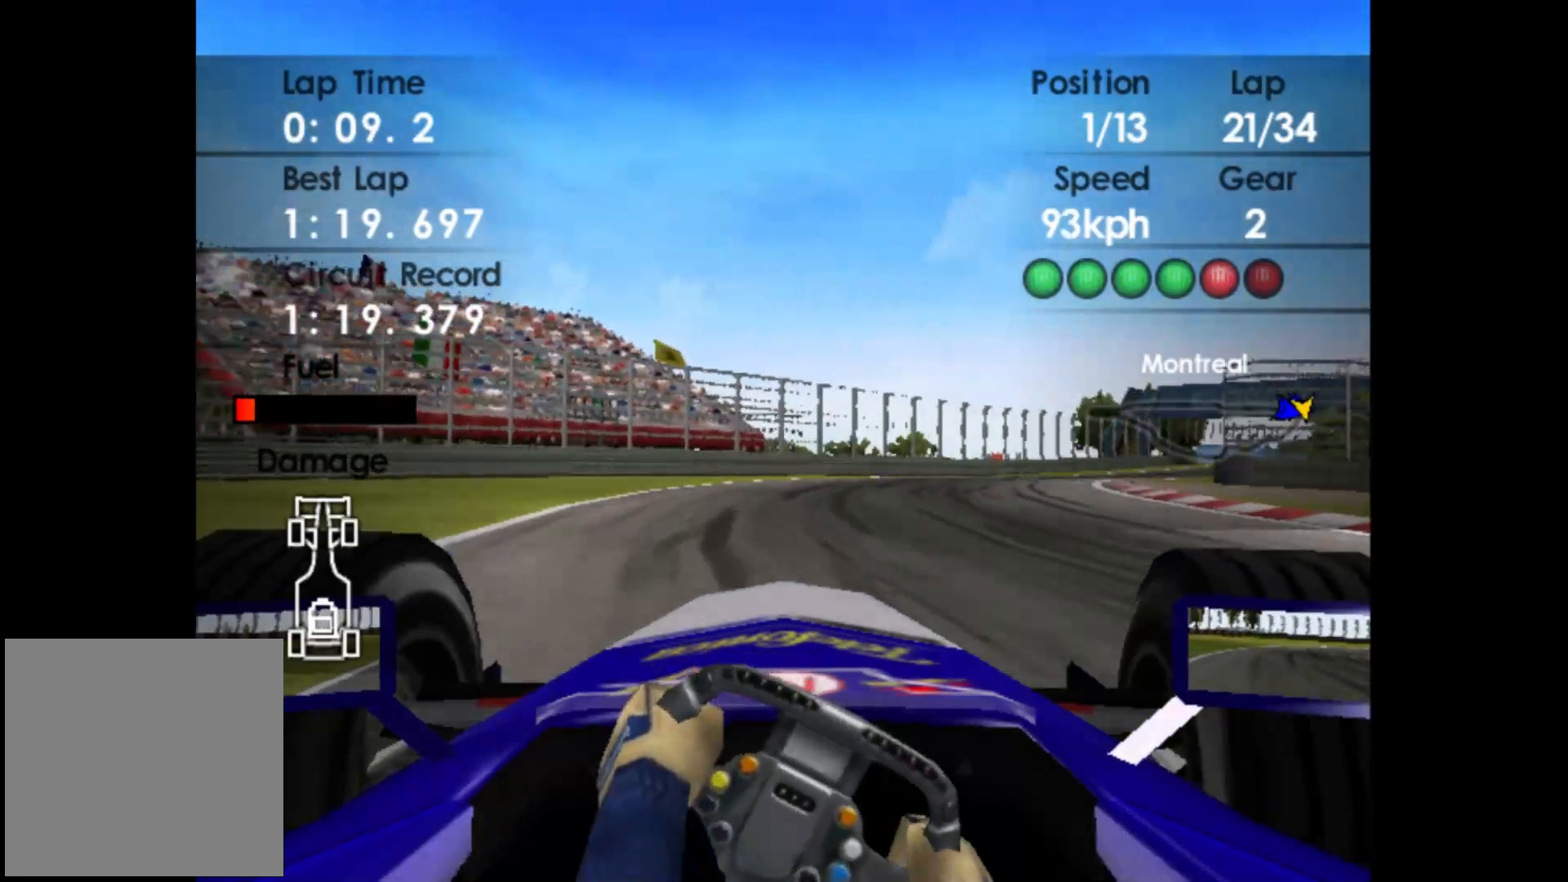
{"buttons": ["R2"], "left_stick": "right", "events": [[217, "A", "down"], [333, "A", "up"]]}
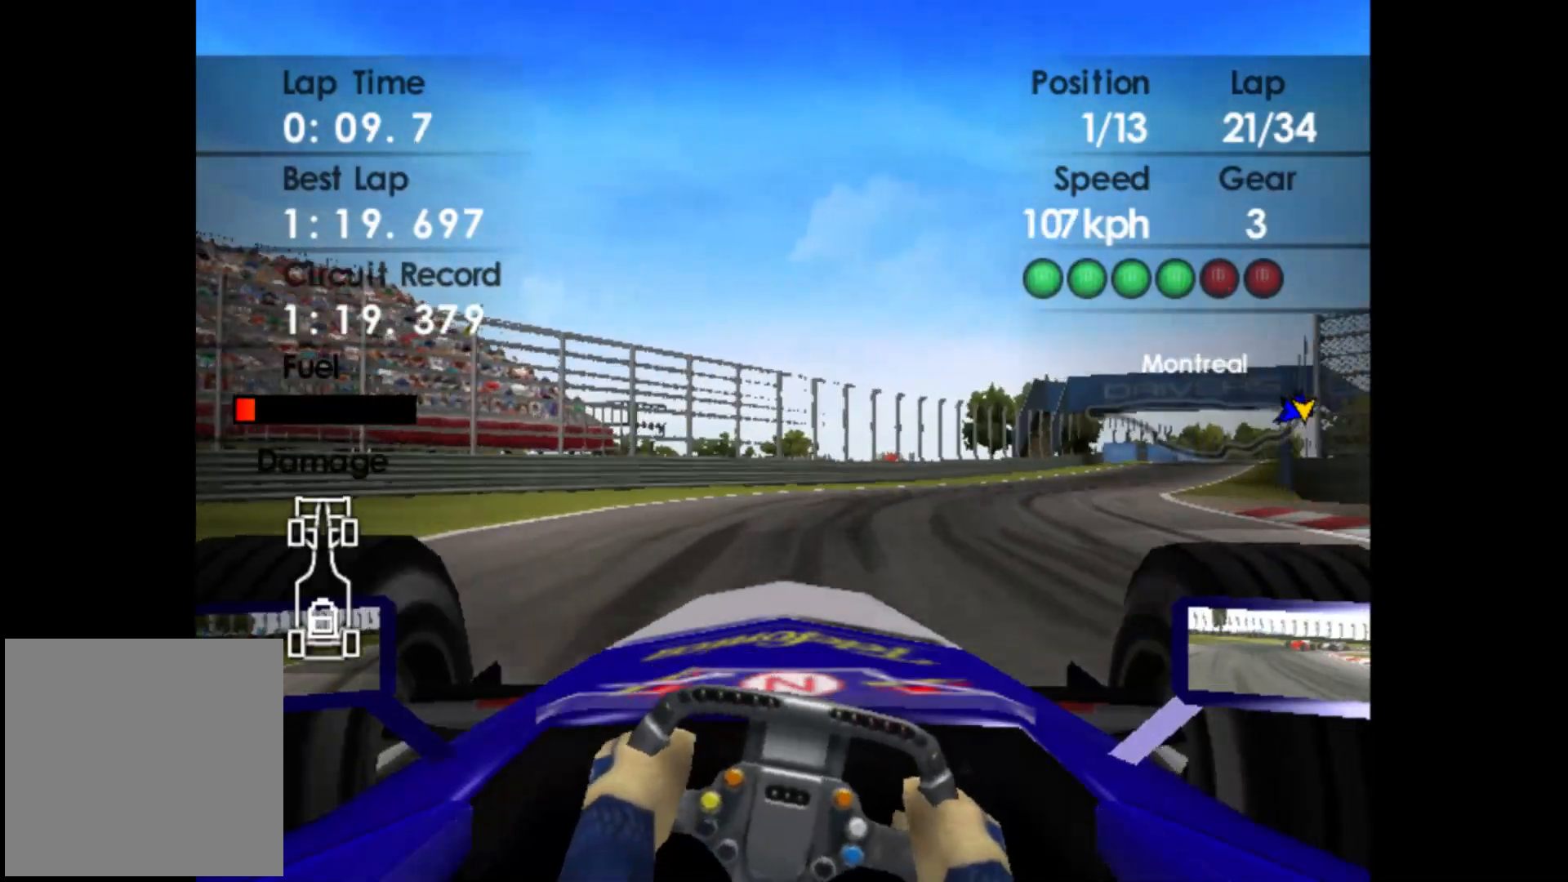
{"buttons": ["R2"], "left_stick": "right", "events": []}
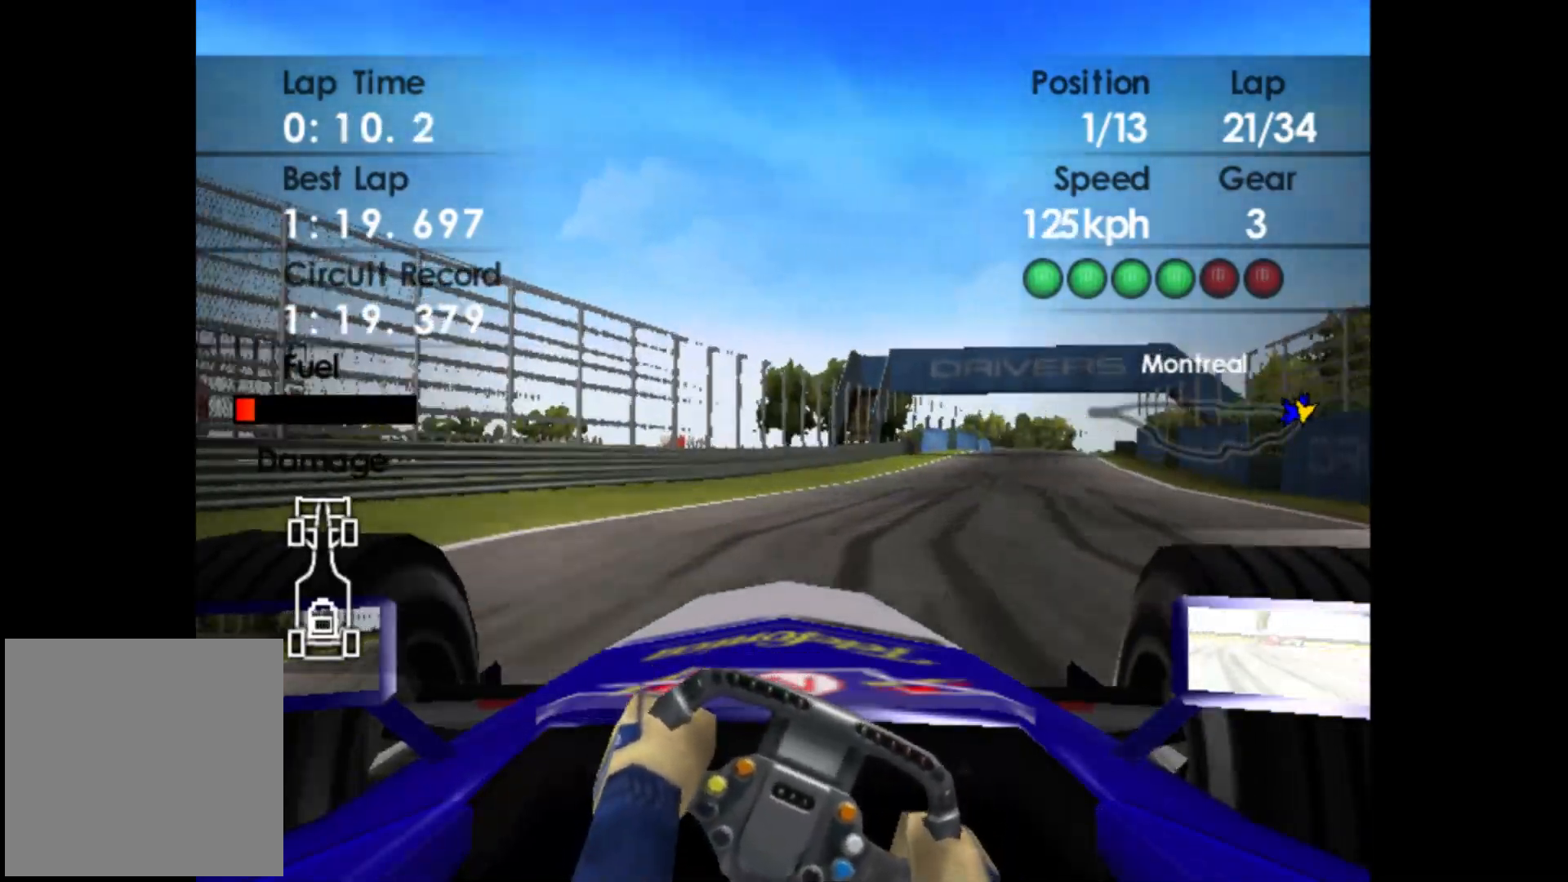
{"buttons": ["R2"], "left_stick": "right", "events": []}
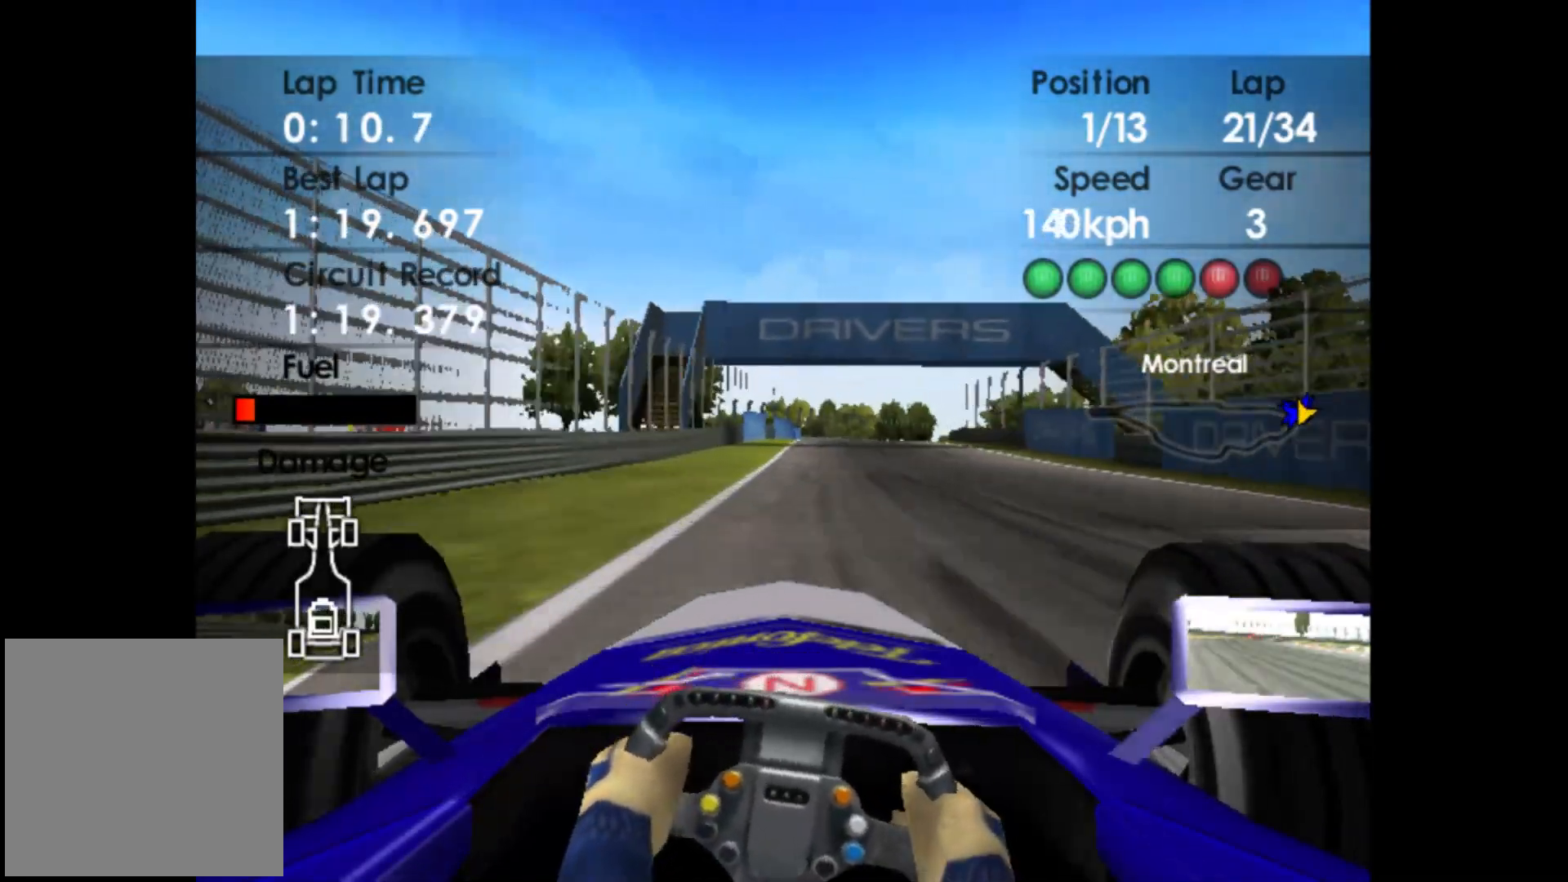
{"buttons": ["R2"], "left_stick": "center", "events": [[67, "A", "down"], [183, "A", "up"], [183, "left_stick", "center"]]}
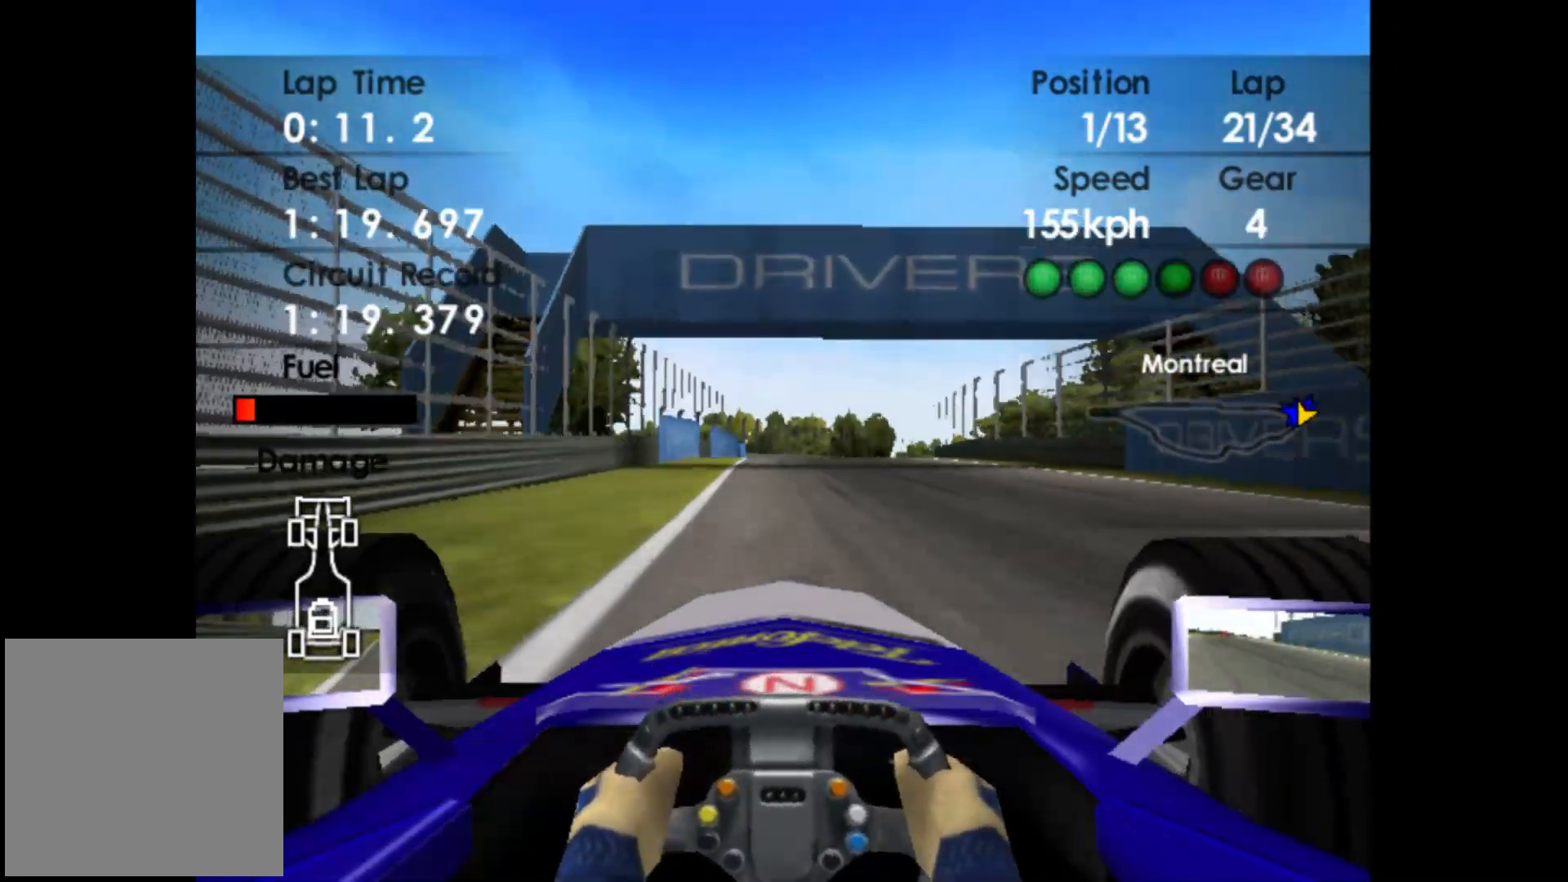
{"buttons": ["R2"], "left_stick": "right", "events": [[350, "left_stick", "right"]]}
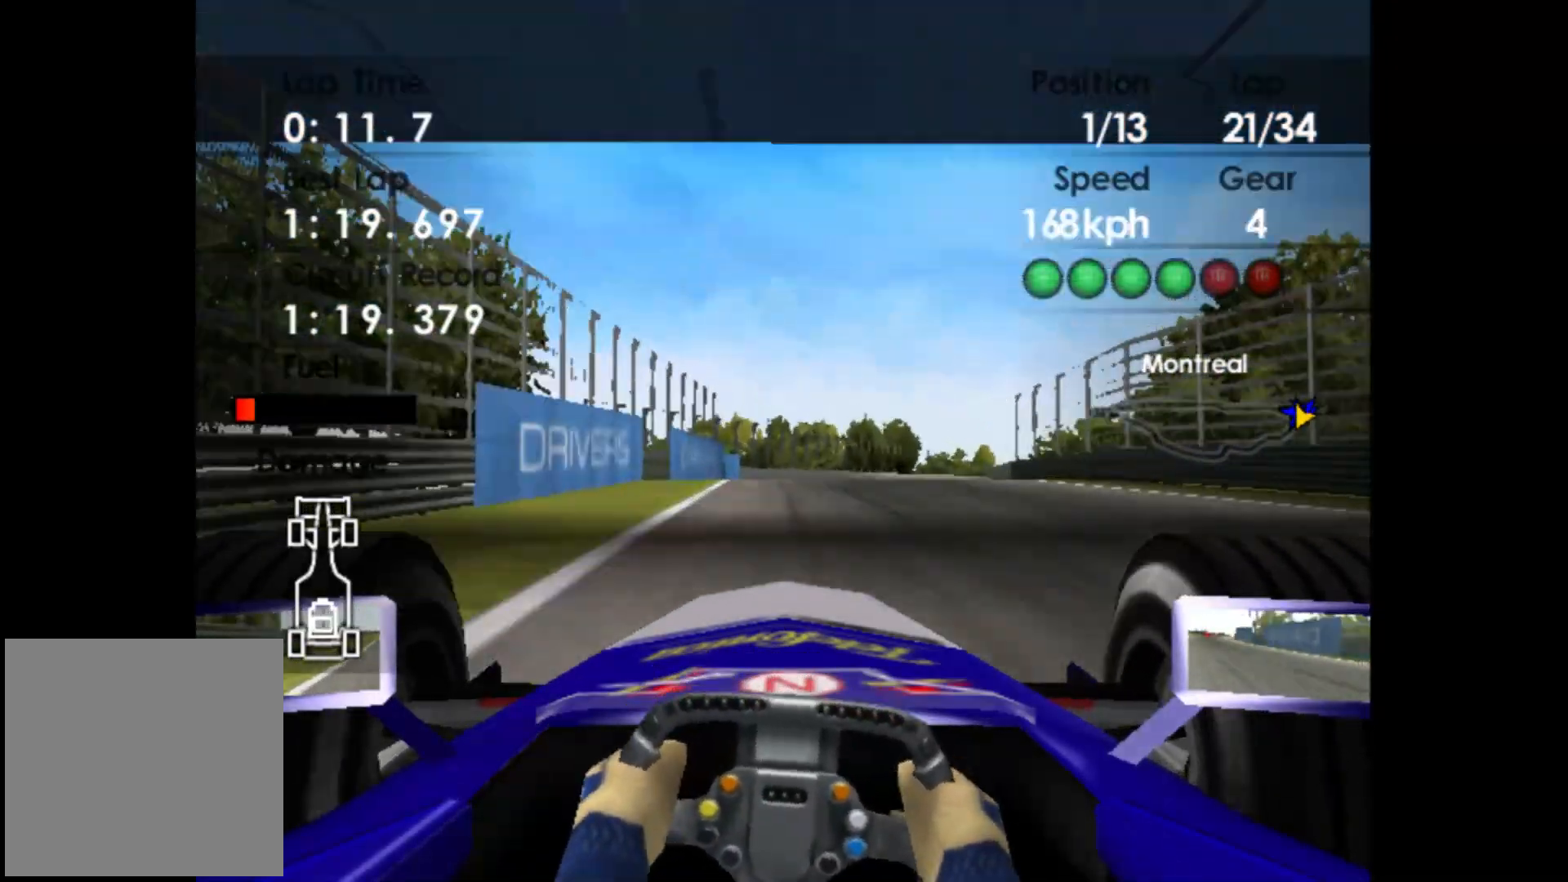
{"buttons": ["R2"], "left_stick": "right", "events": []}